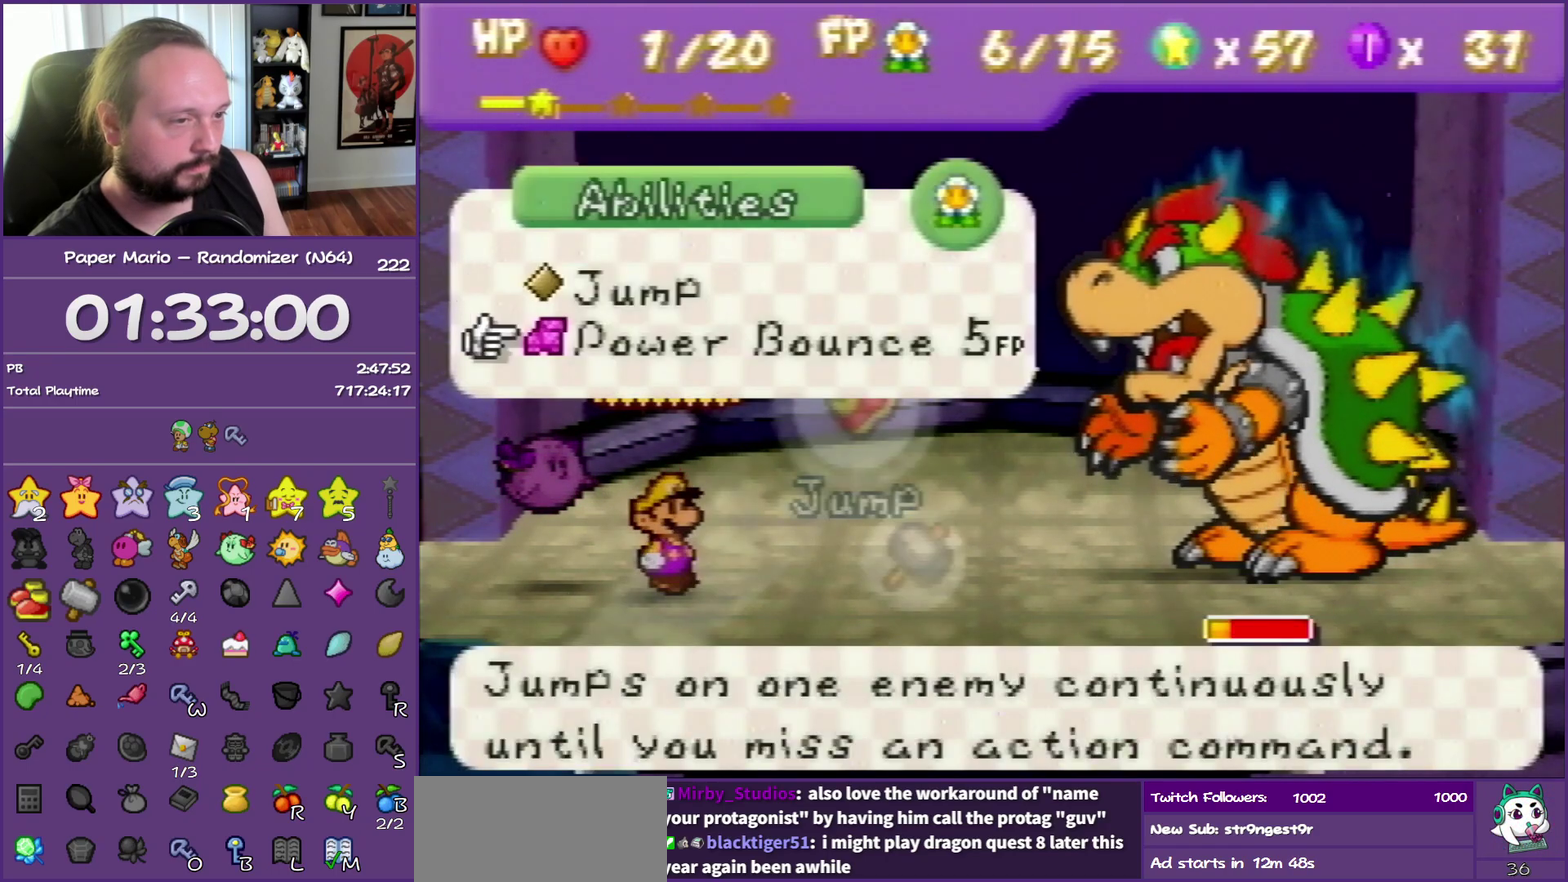
Gameplay with a controller (Nintendo layout); each line is a JSON object with the inputs held at the frame after it. "events" lists button and stick changes between this image and that frame as [ms after this image, input, new state], when the widget could be followed in between. This overlay highlights the sticks when they move; stick clicks (L3) are not distinguishable. Not read: L3 R3 left_stick.
{"buttons": ["A"], "events": [[350, "A", "down"], [433, "A", "up"], [500, "A", "down"]]}
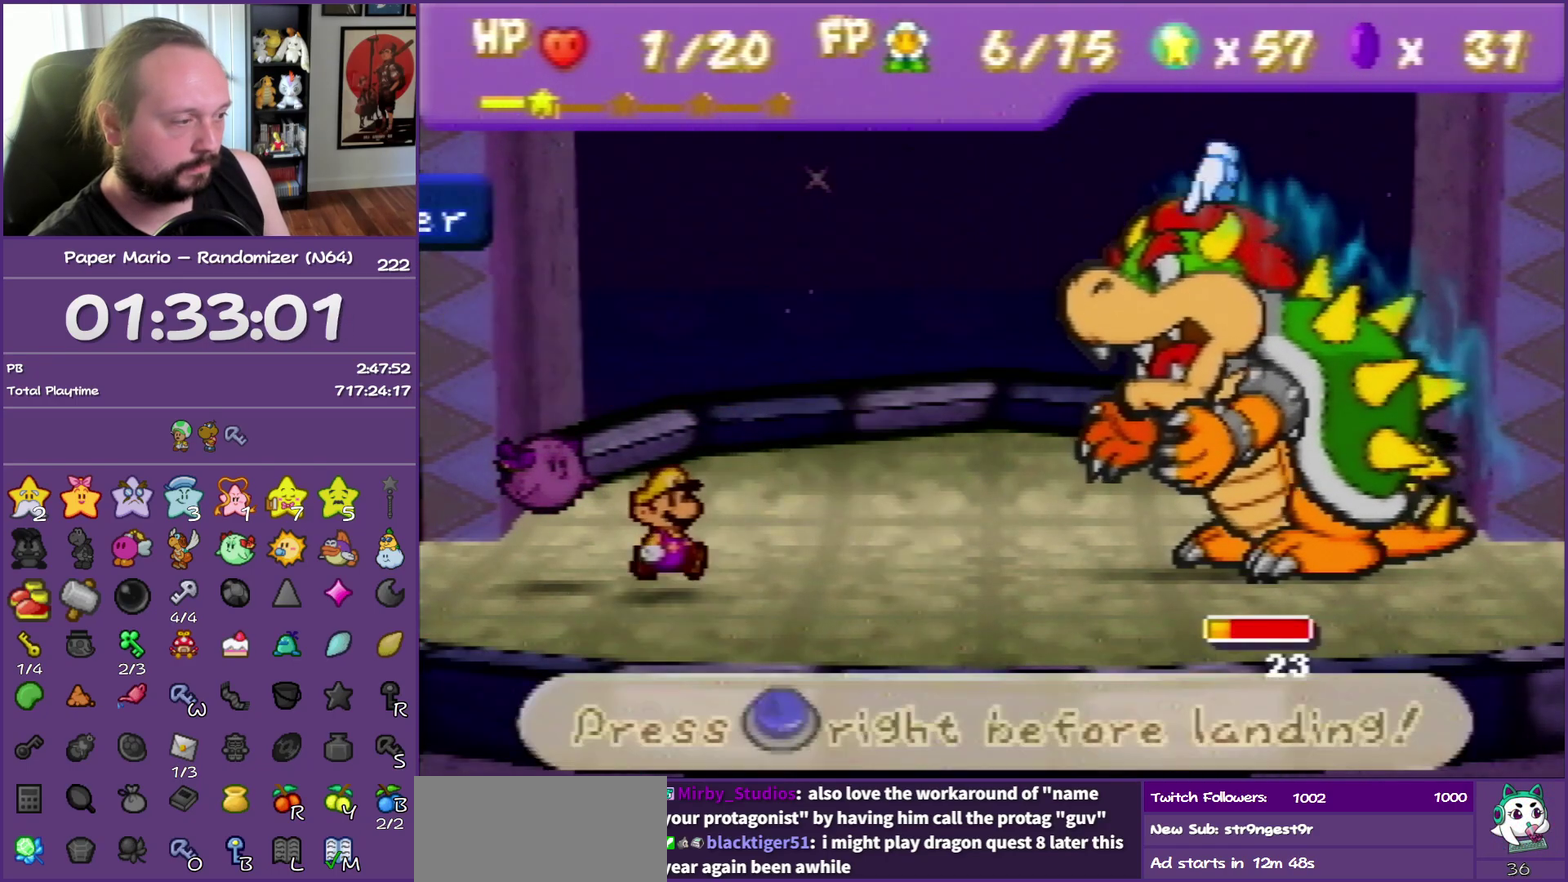
{"buttons": [], "events": [[100, "A", "up"]]}
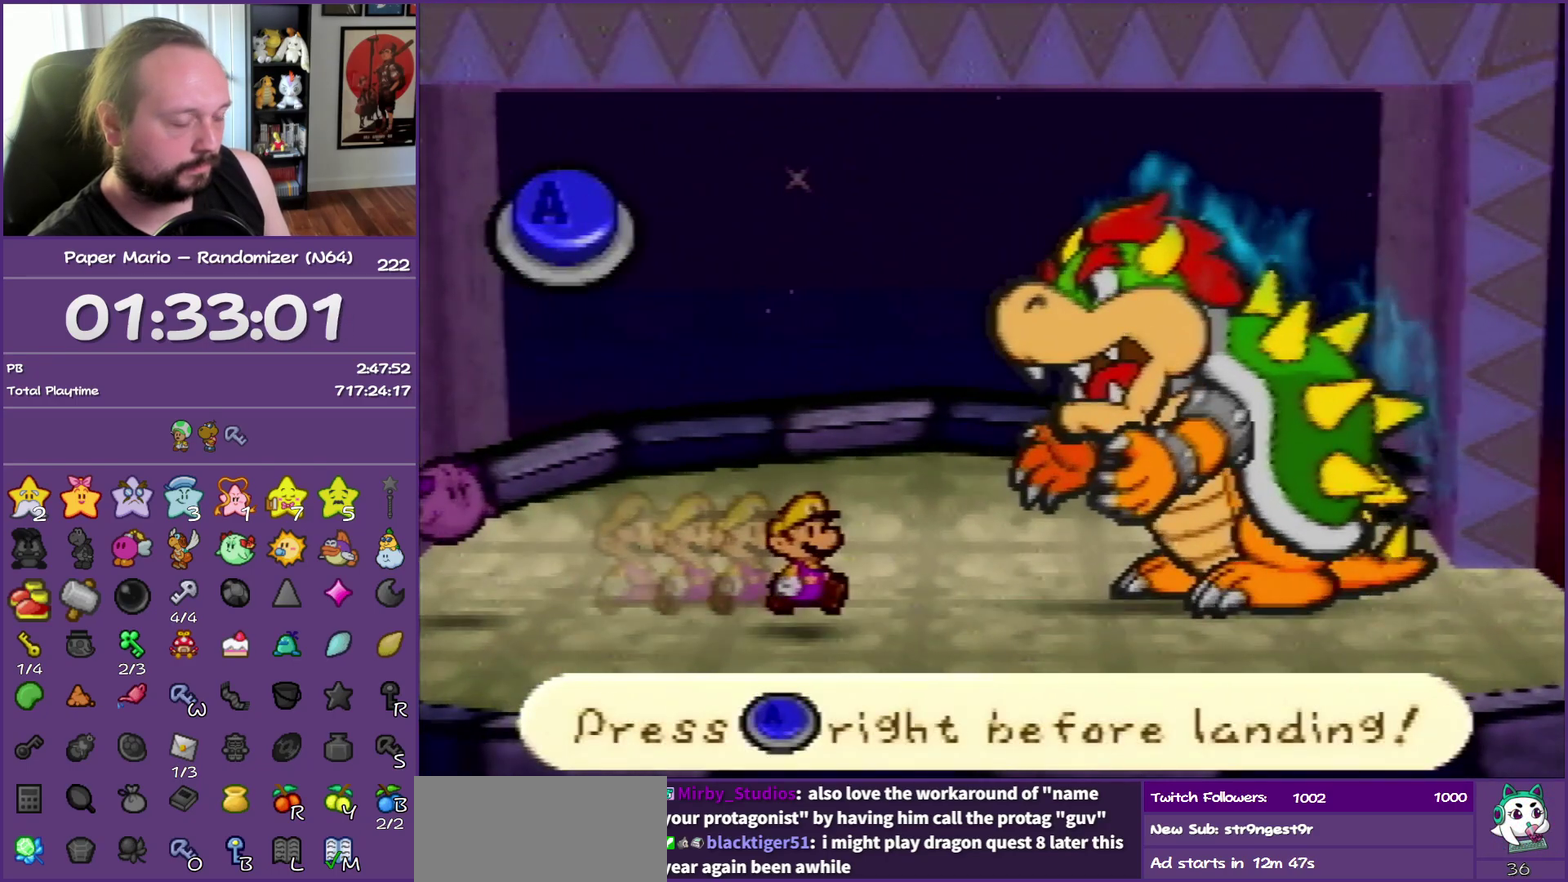
{"buttons": [], "events": [[67, "A", "down"], [200, "A", "up"]]}
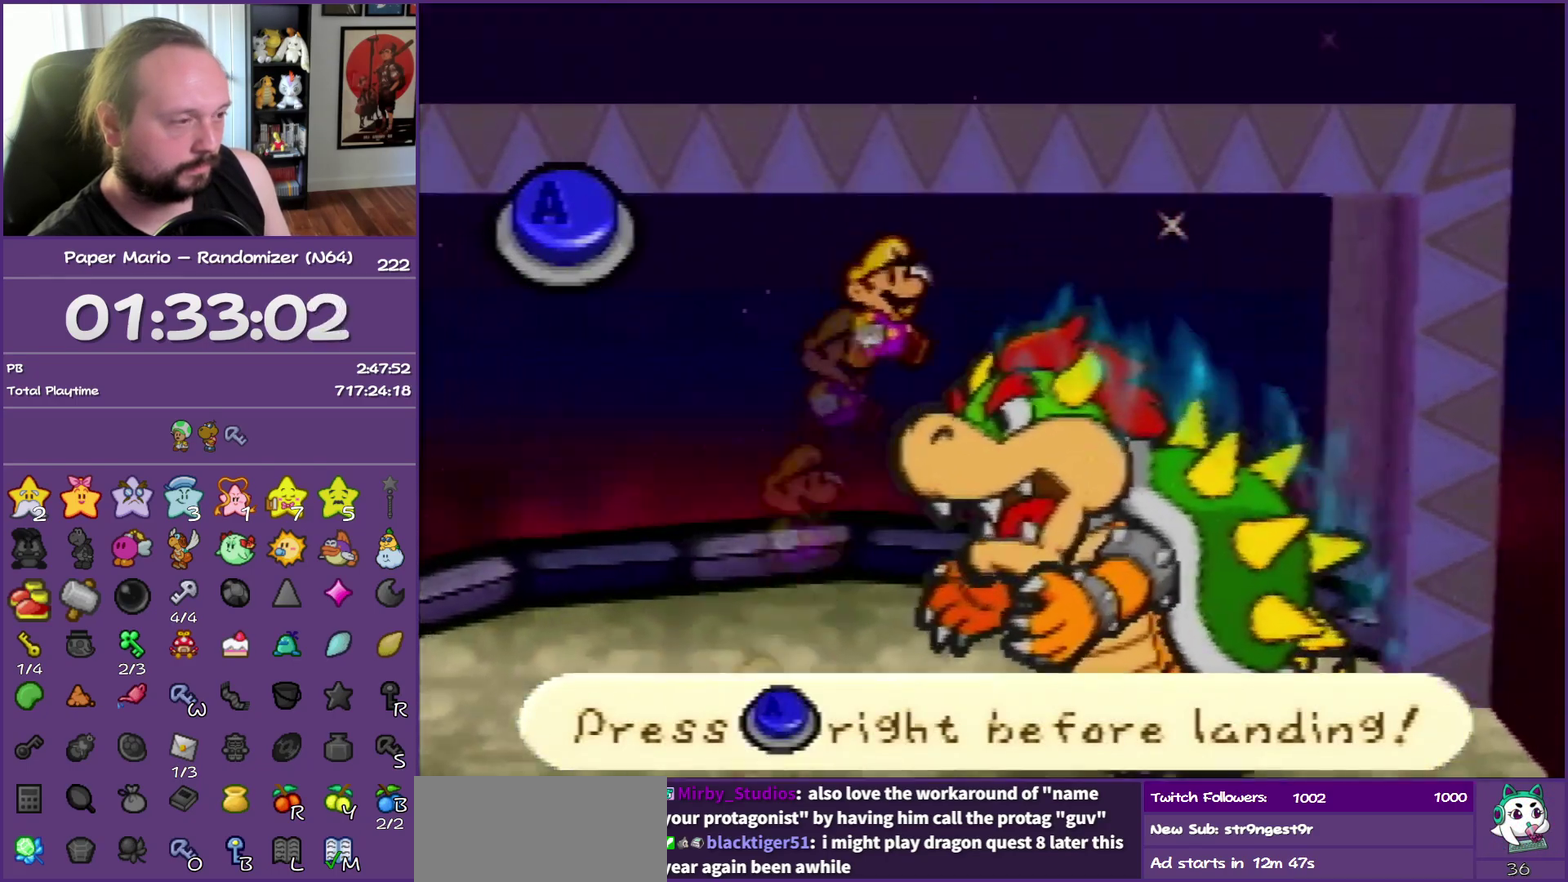
{"buttons": [], "events": [[283, "A", "down"], [400, "A", "up"]]}
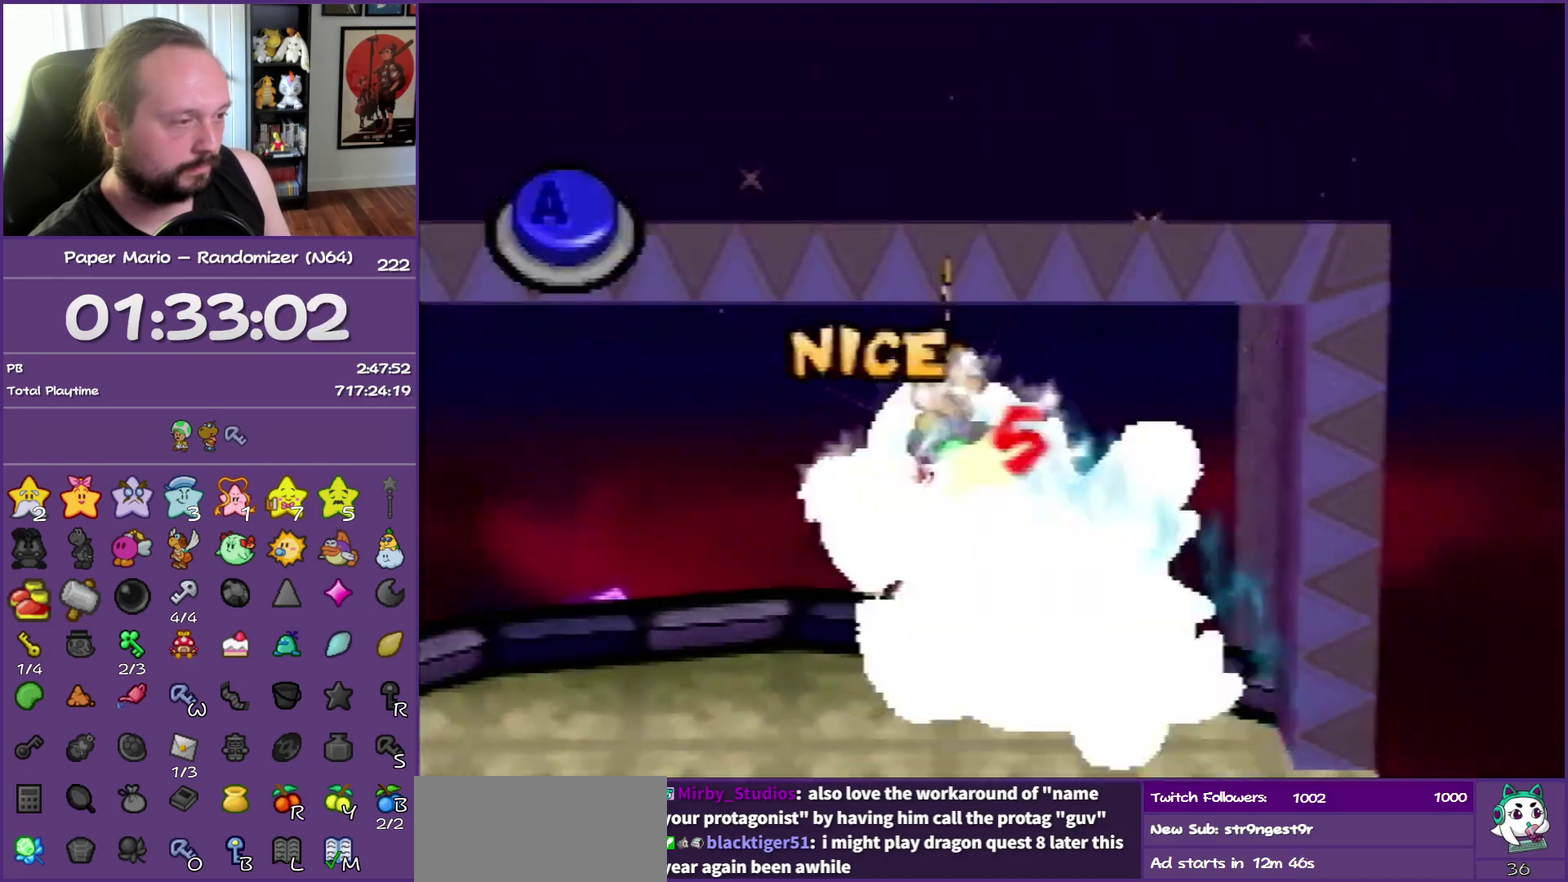
{"buttons": [], "events": []}
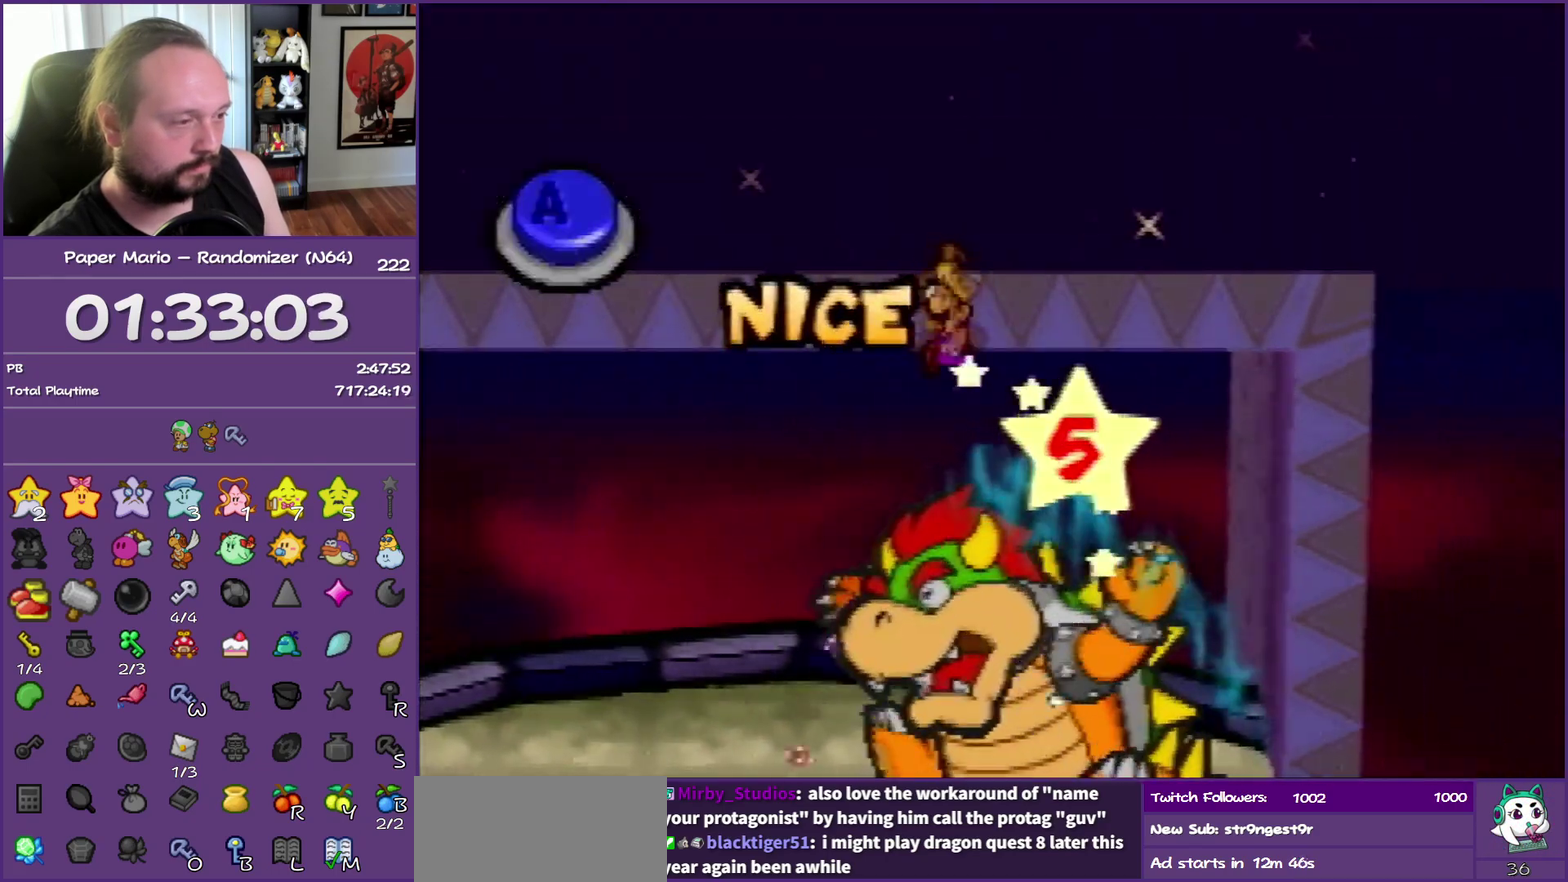
{"buttons": [], "events": [[167, "A", "down"], [317, "A", "up"]]}
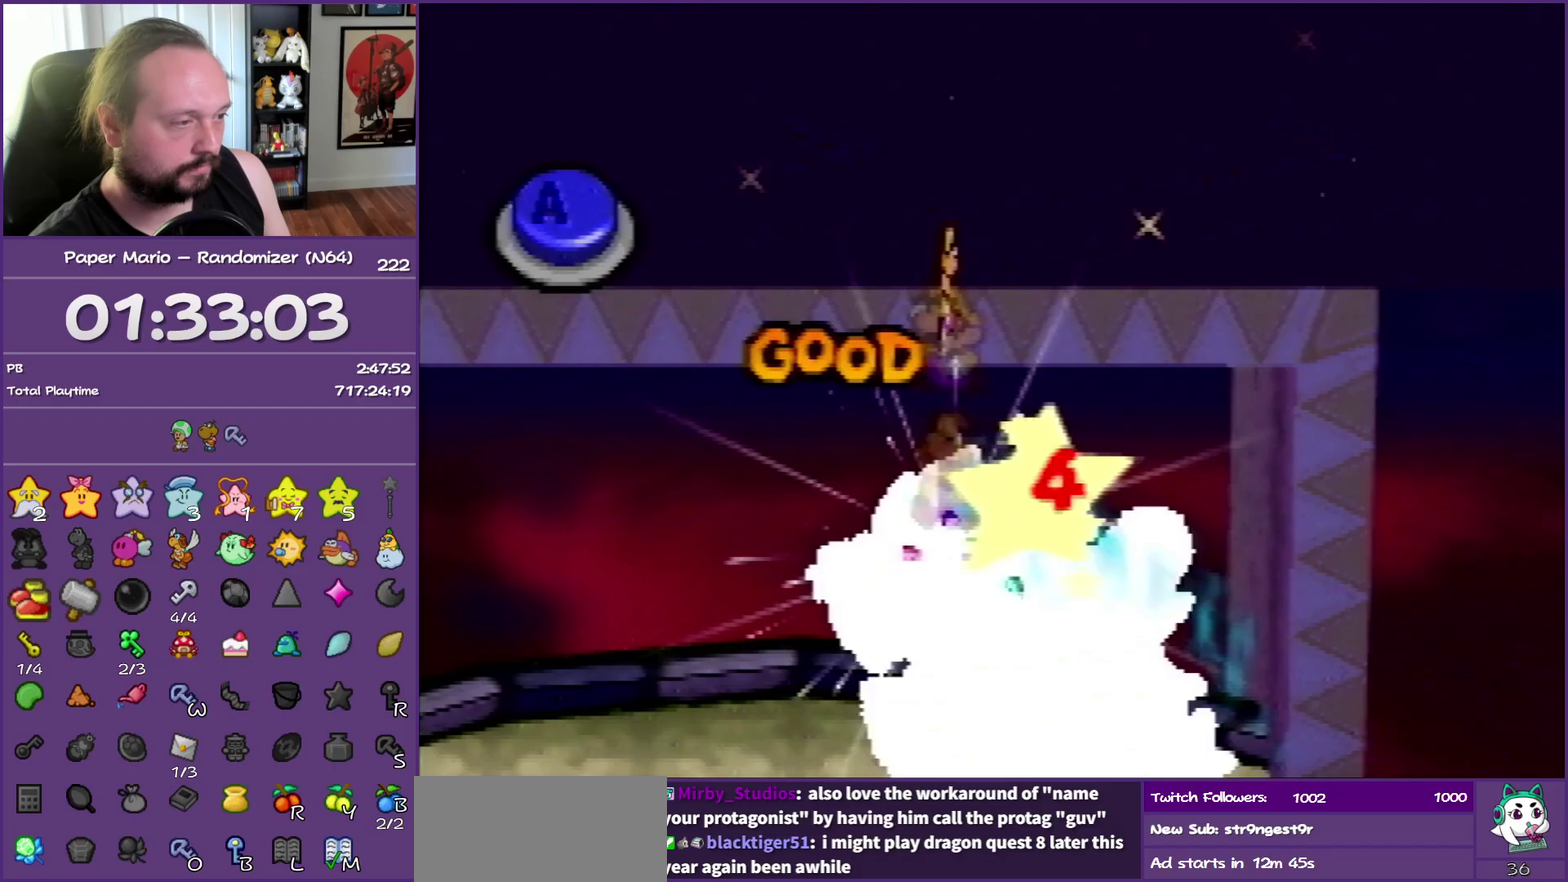
{"buttons": [], "events": []}
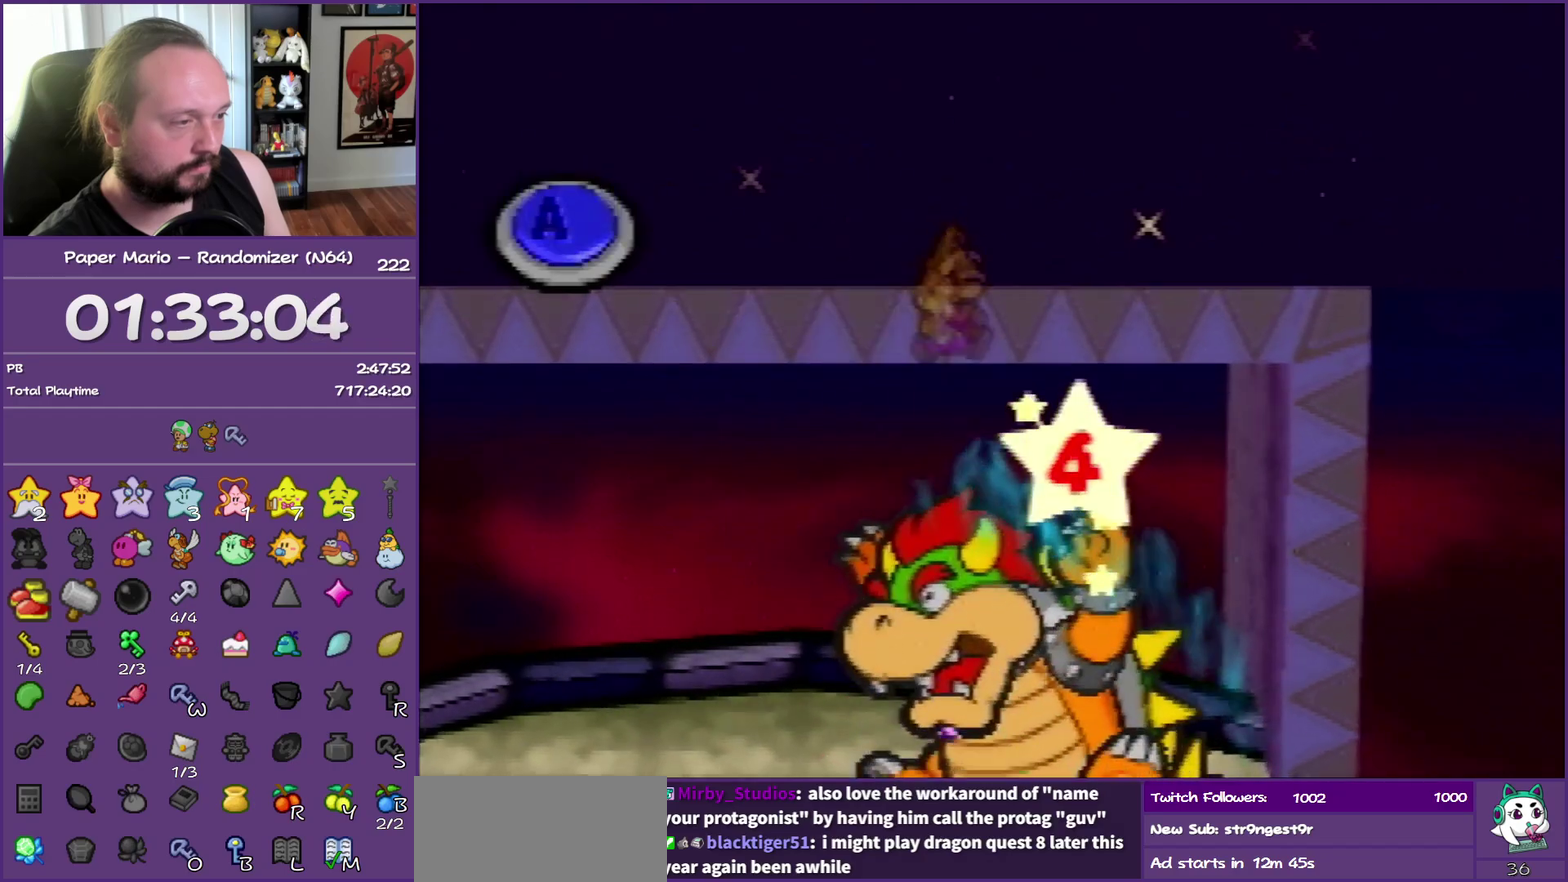
{"buttons": [], "events": [[83, "A", "down"], [217, "A", "up"]]}
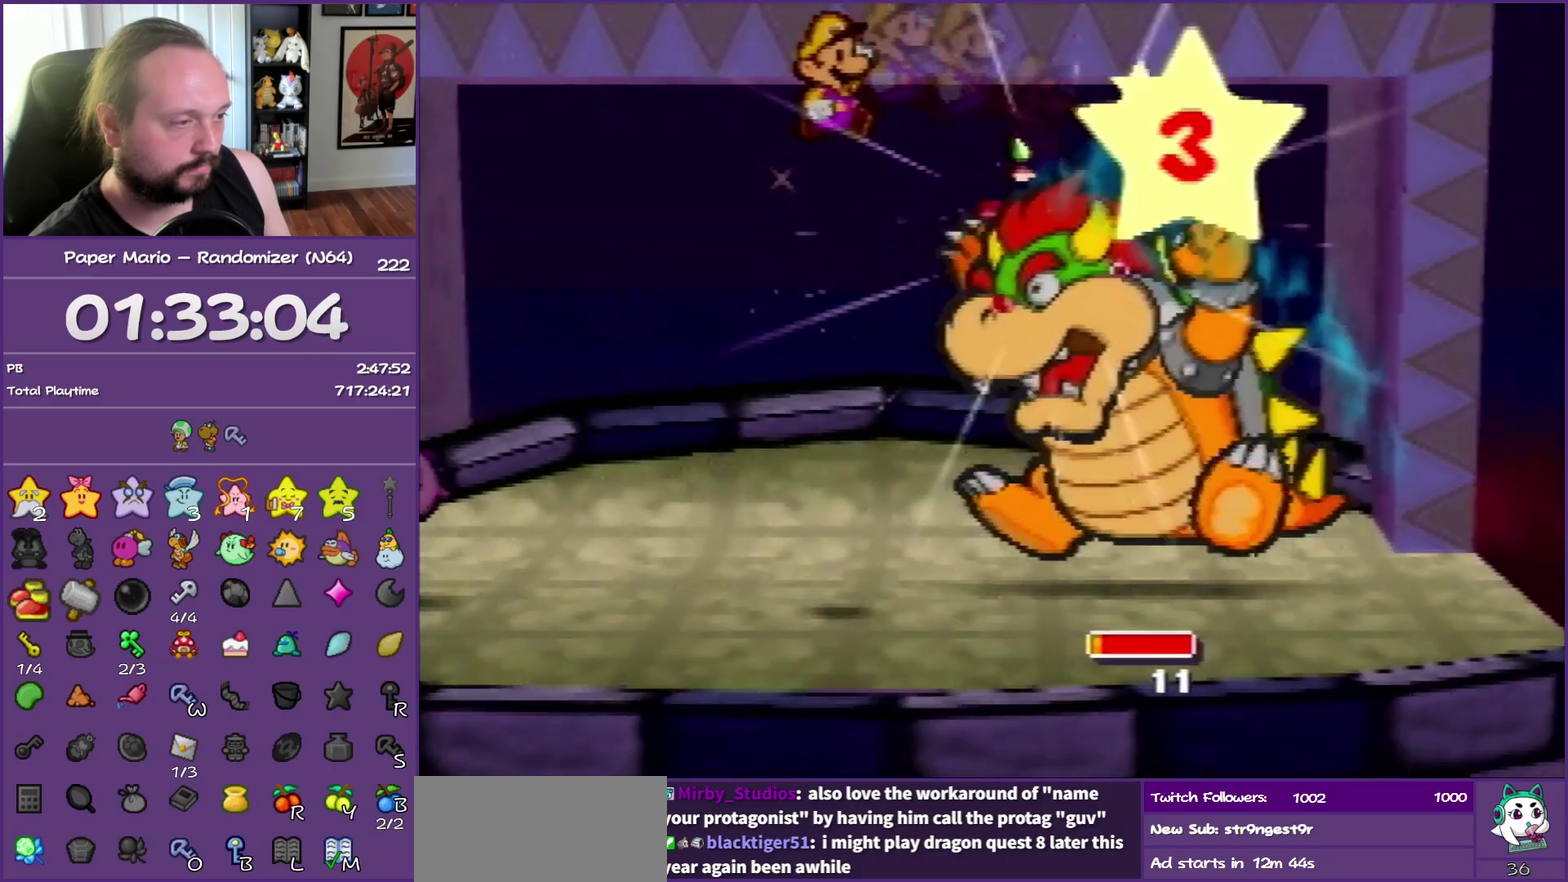
{"buttons": ["B"], "events": [[467, "B", "down"]]}
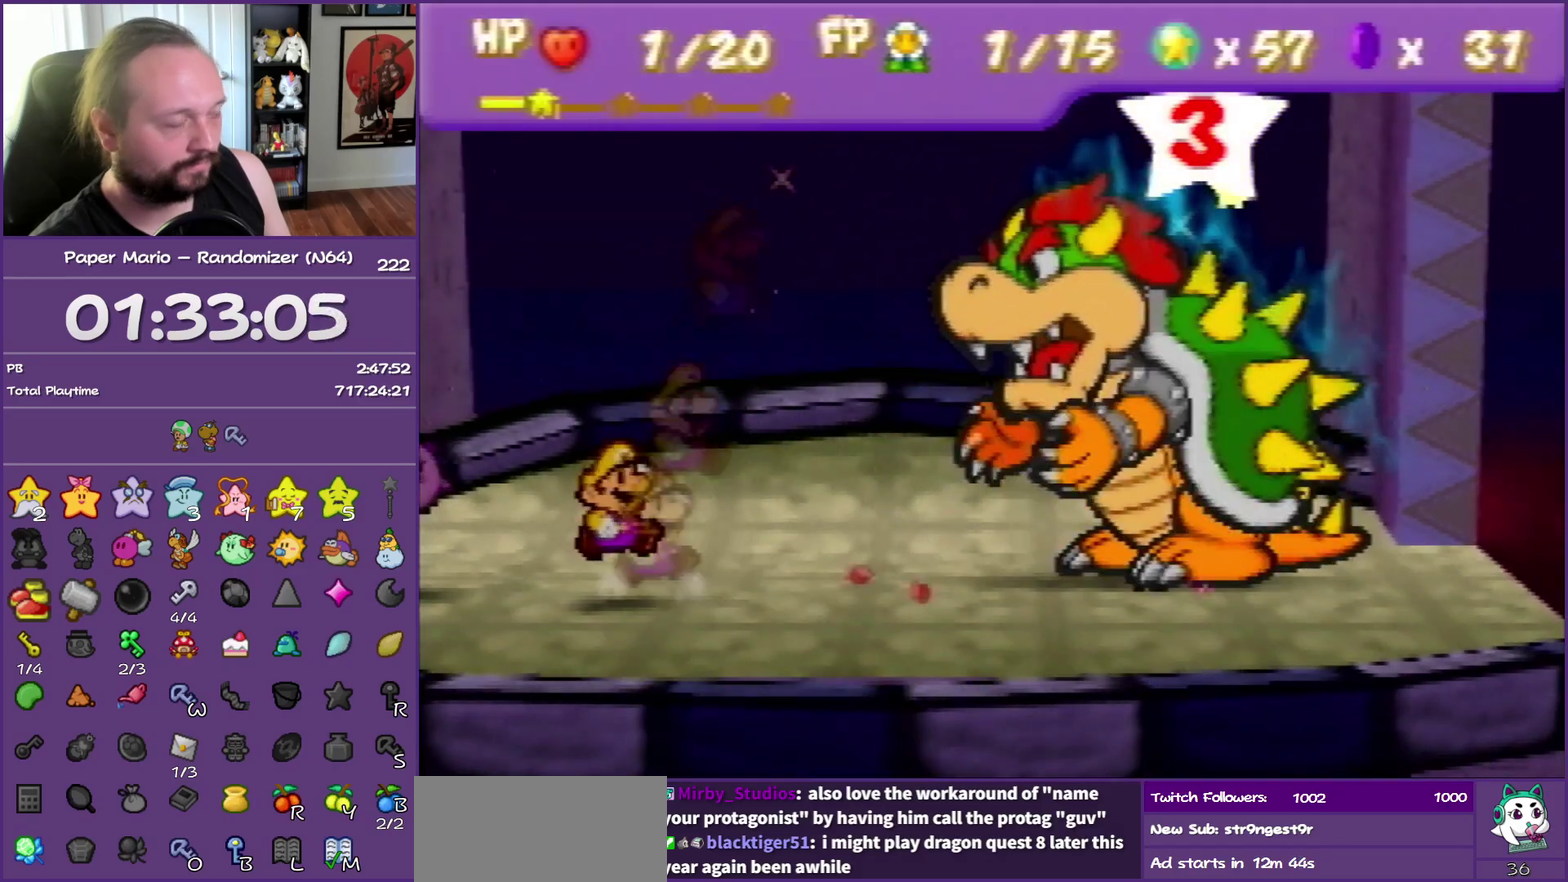
{"buttons": ["B"], "events": []}
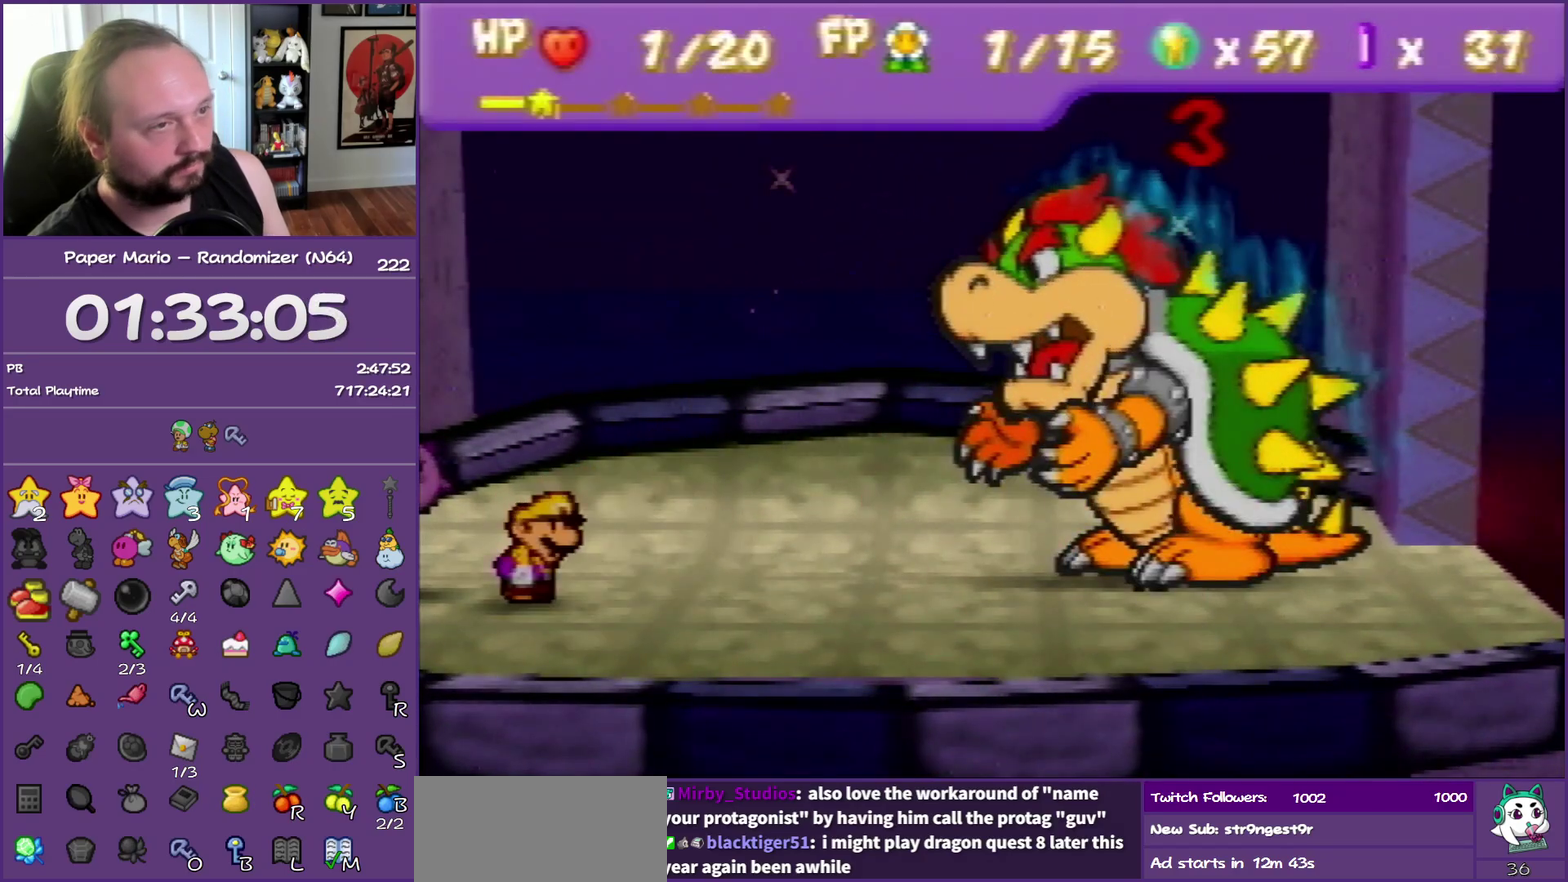
{"buttons": ["B"], "events": []}
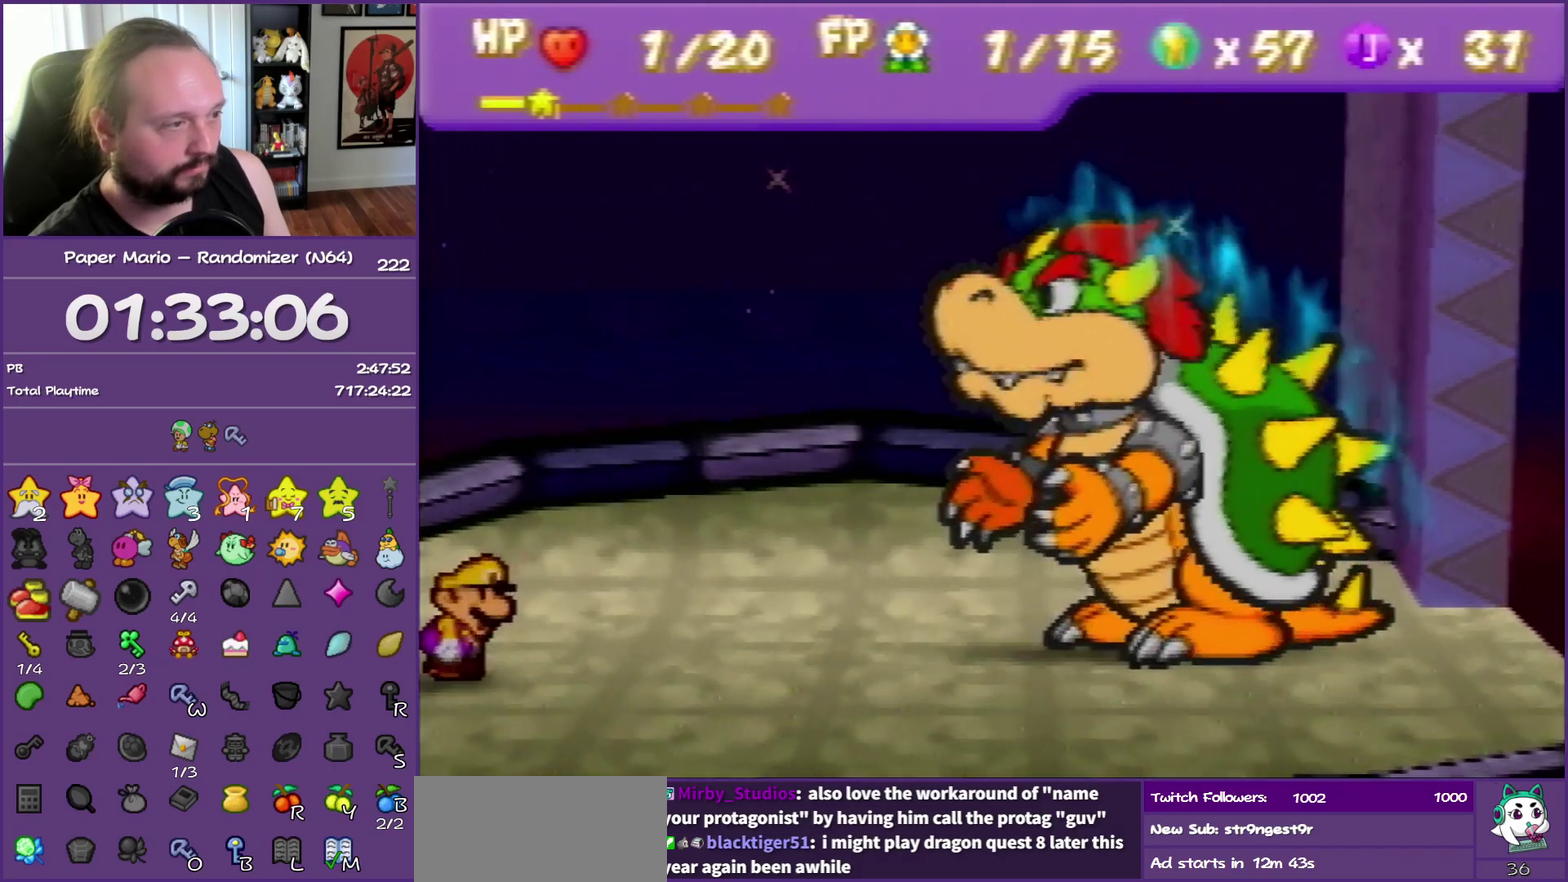
{"buttons": [], "events": [[250, "B", "up"]]}
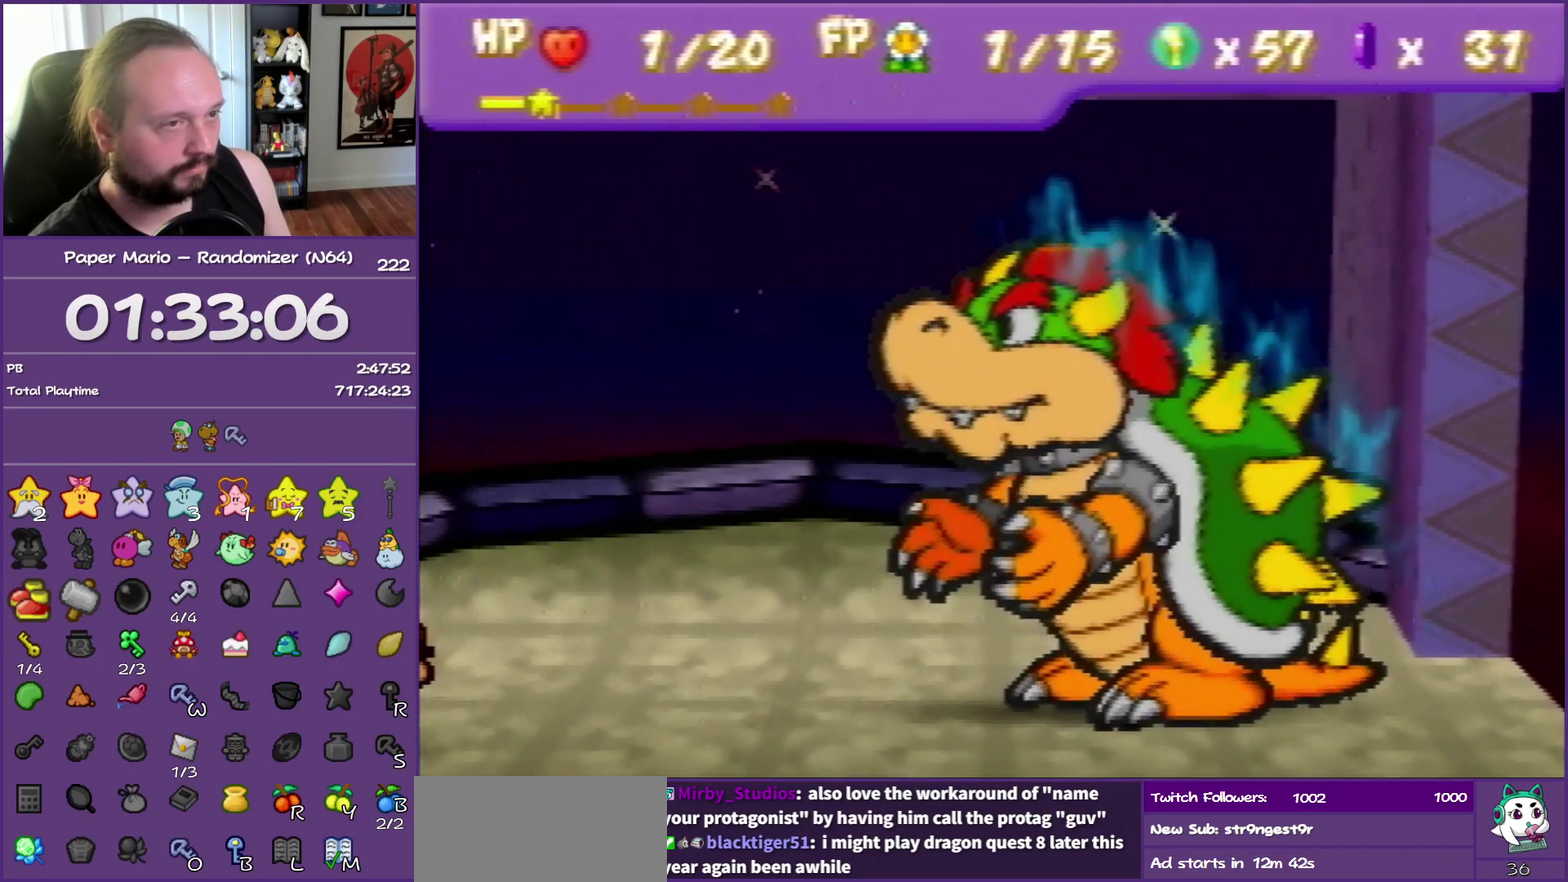
{"buttons": [], "events": []}
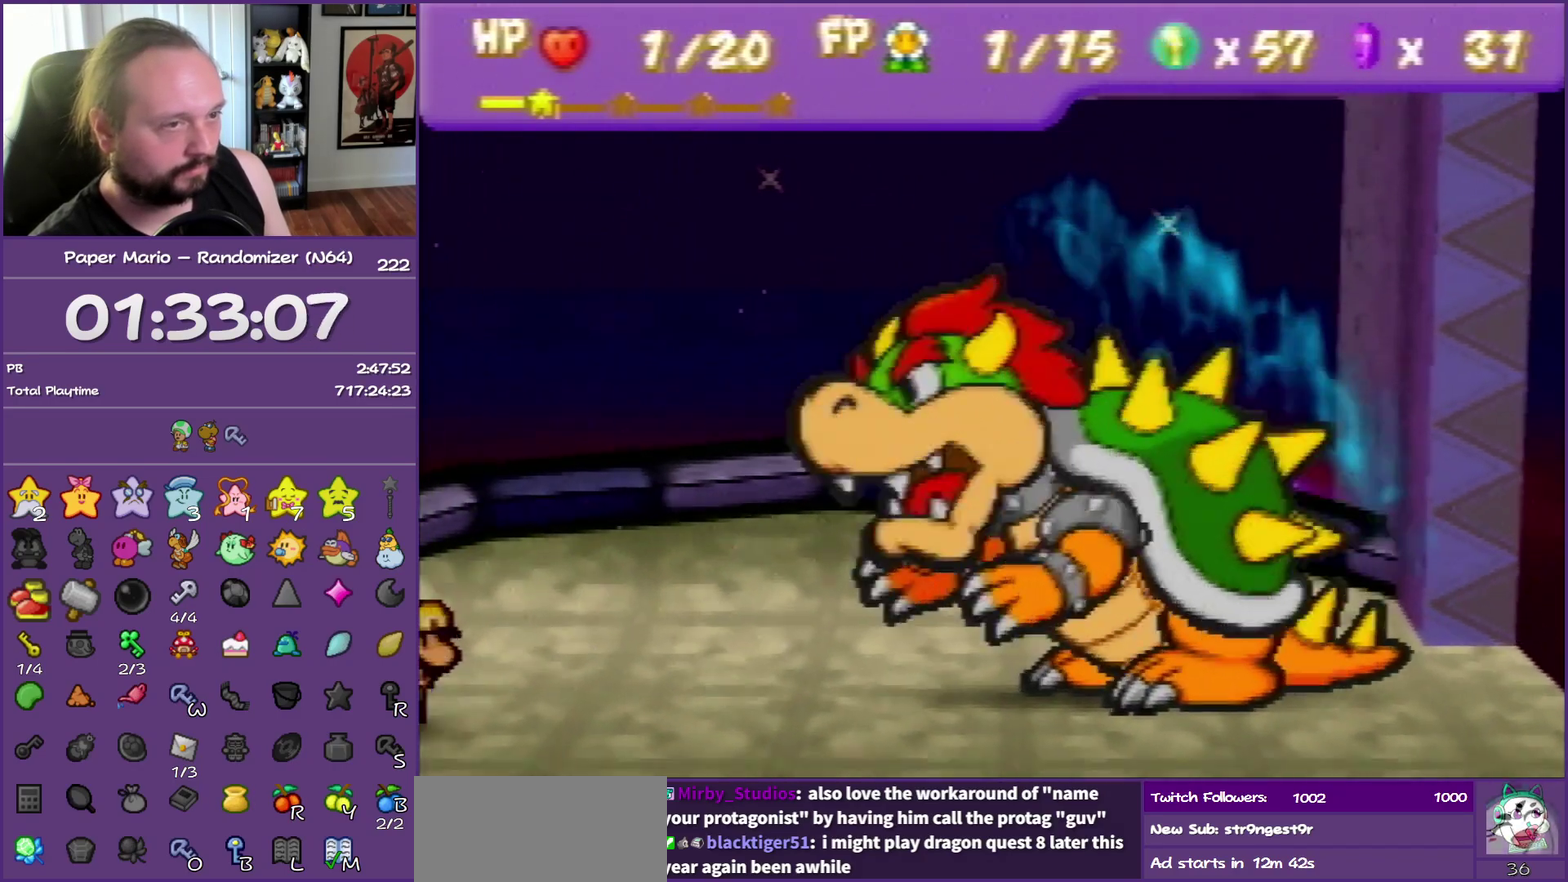
{"buttons": ["A"], "events": [[467, "A", "down"]]}
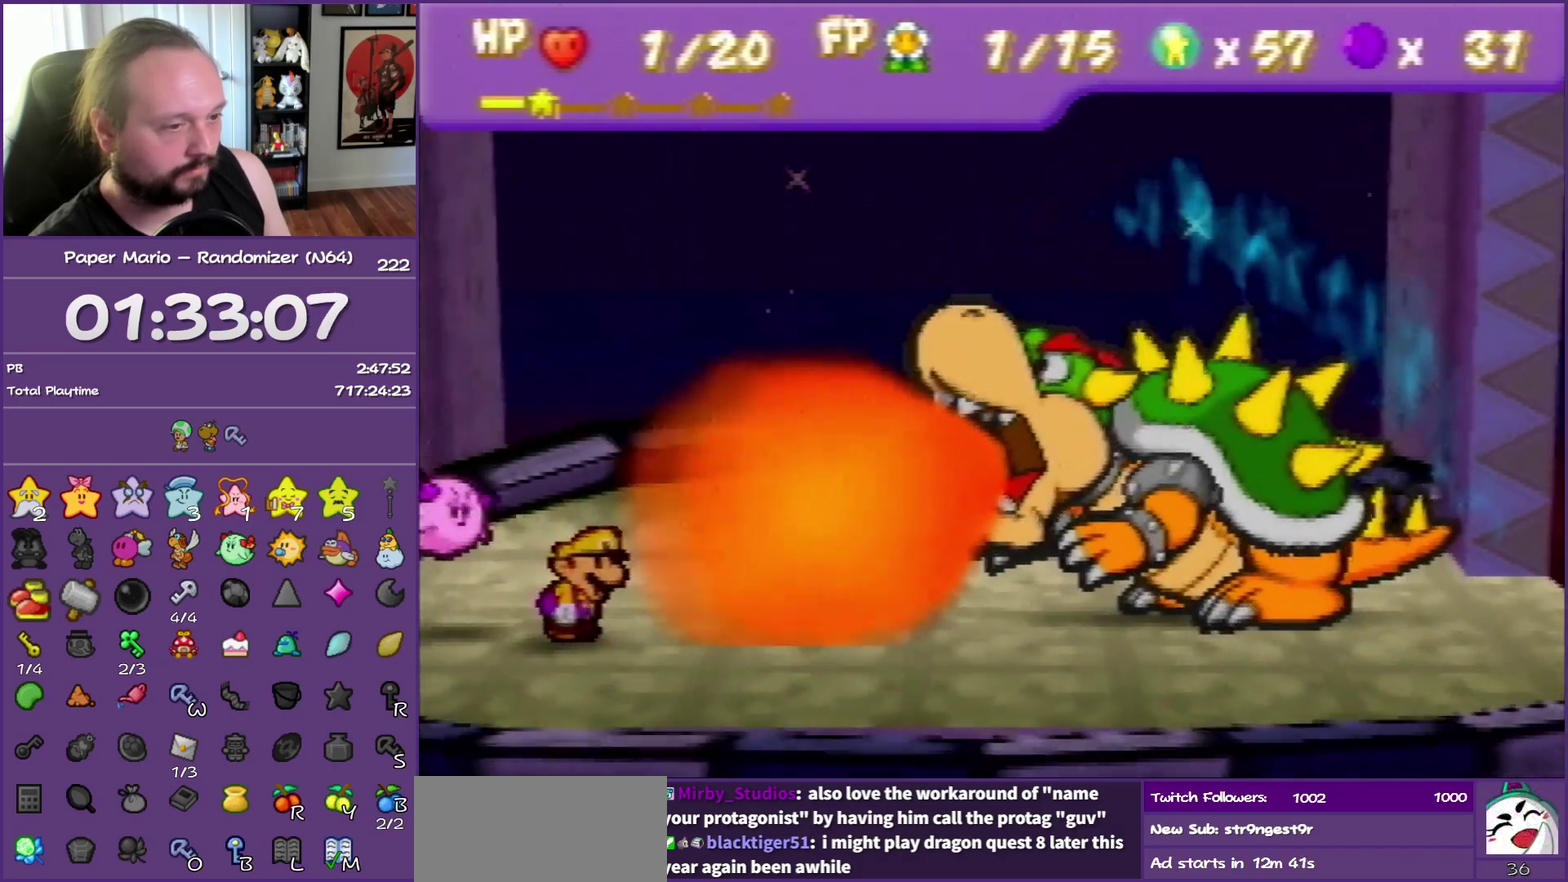
{"buttons": [], "events": [[250, "A", "up"]]}
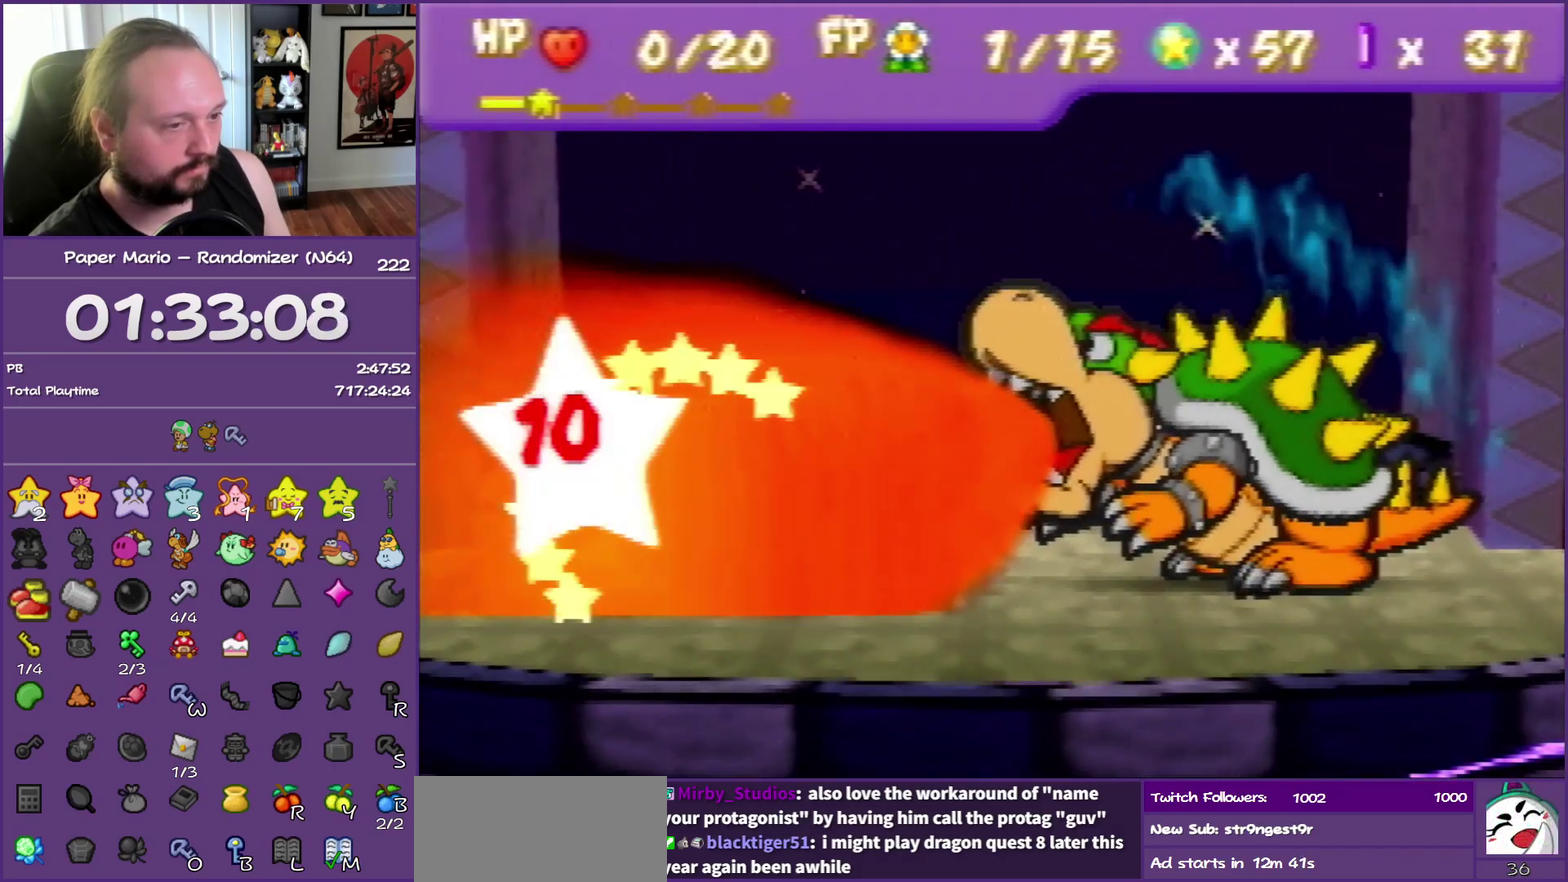
{"buttons": [], "events": []}
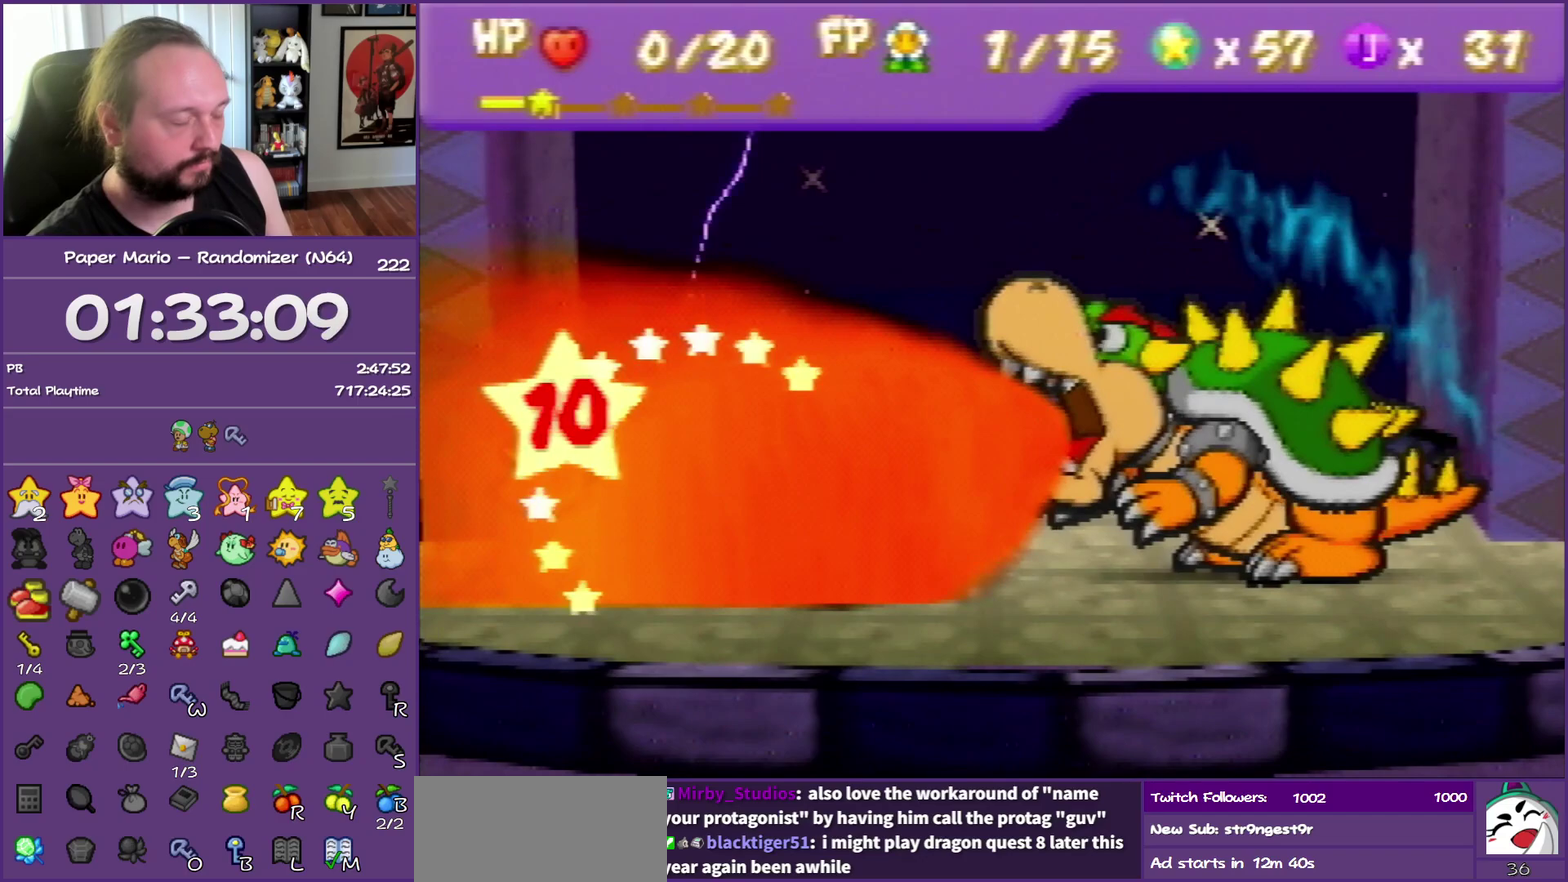
{"buttons": ["B"], "events": [[117, "B", "down"]]}
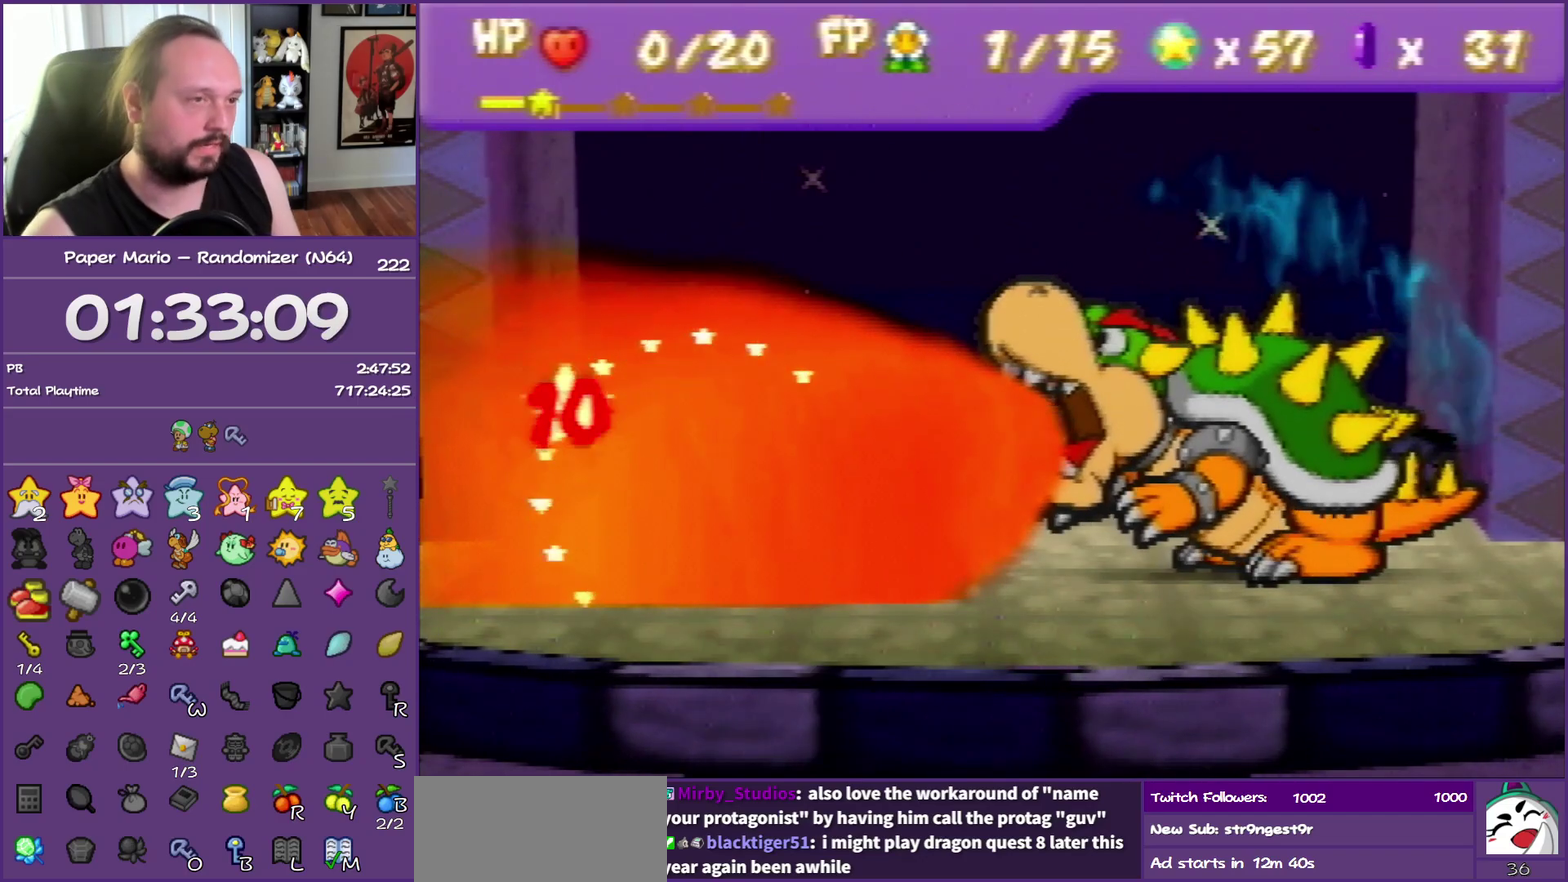
{"buttons": ["B"], "events": []}
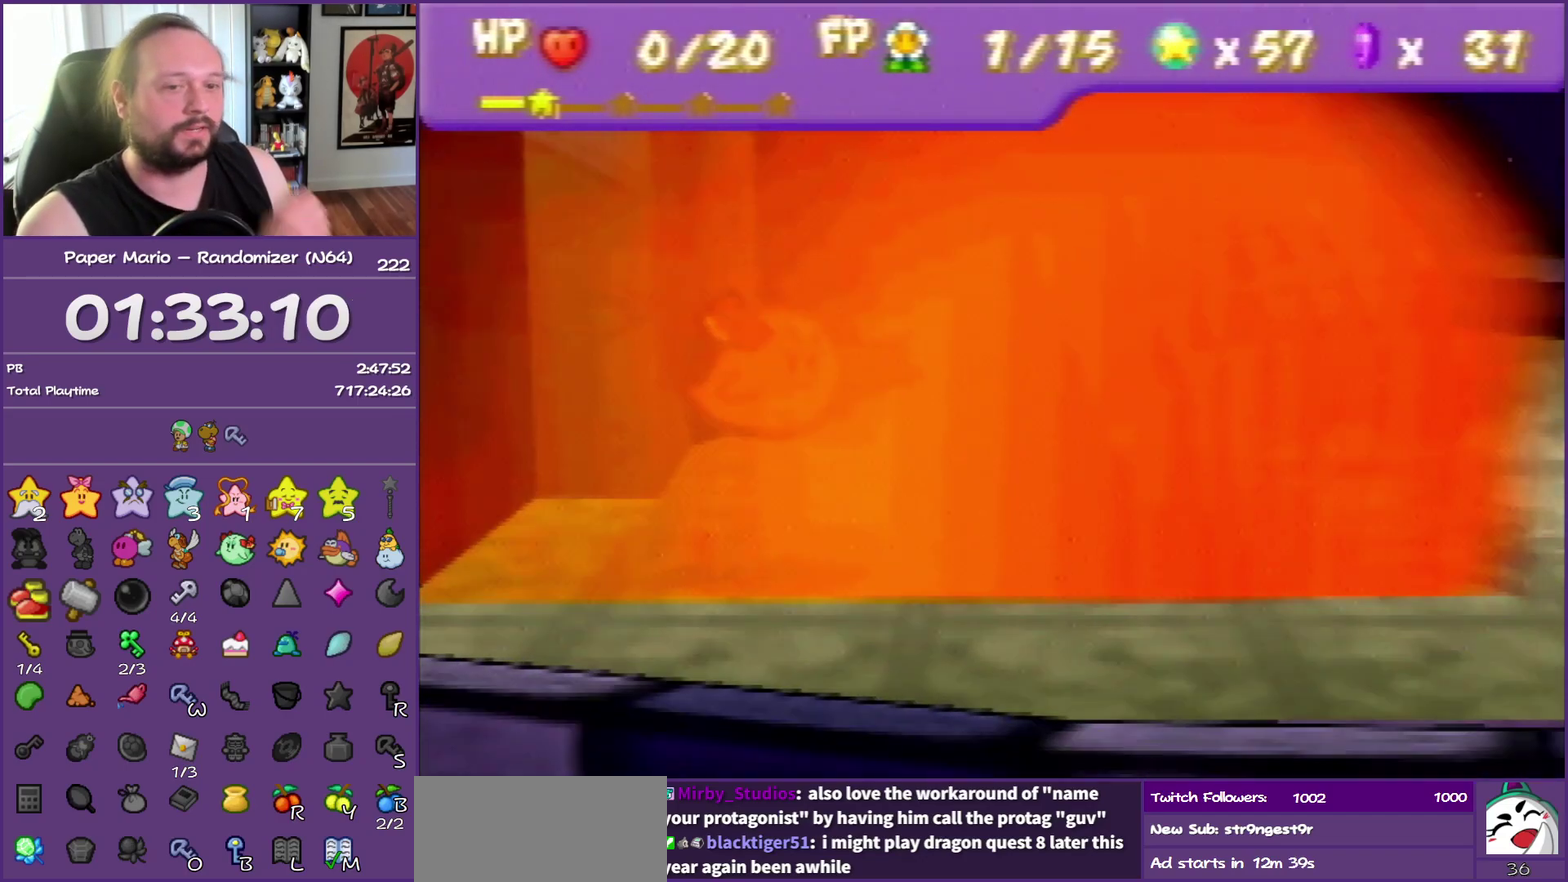
{"buttons": ["B"], "events": []}
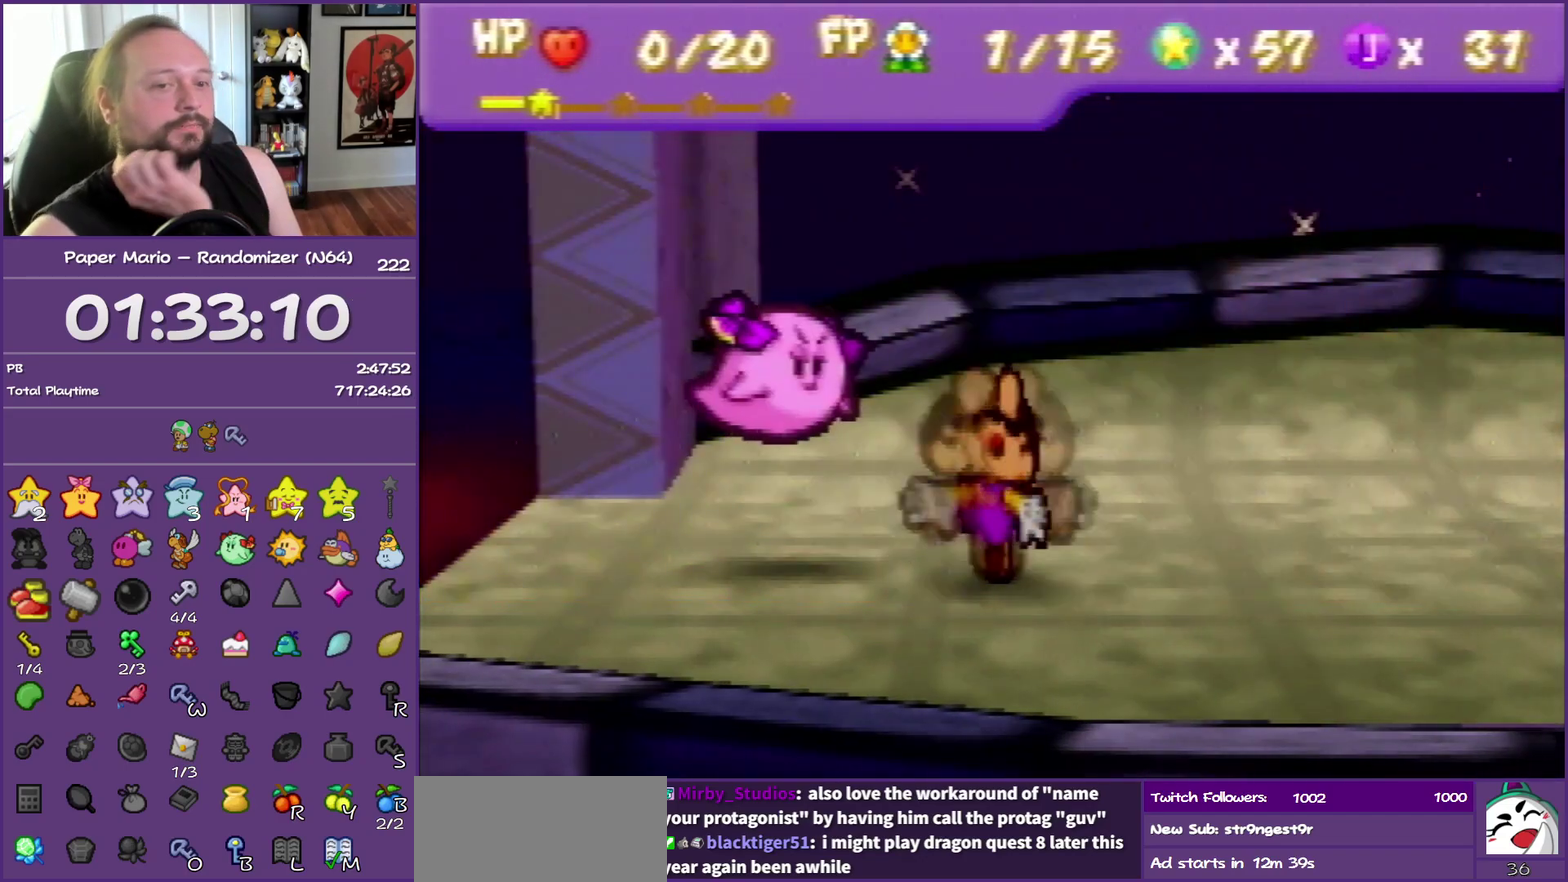
{"buttons": ["B"], "events": []}
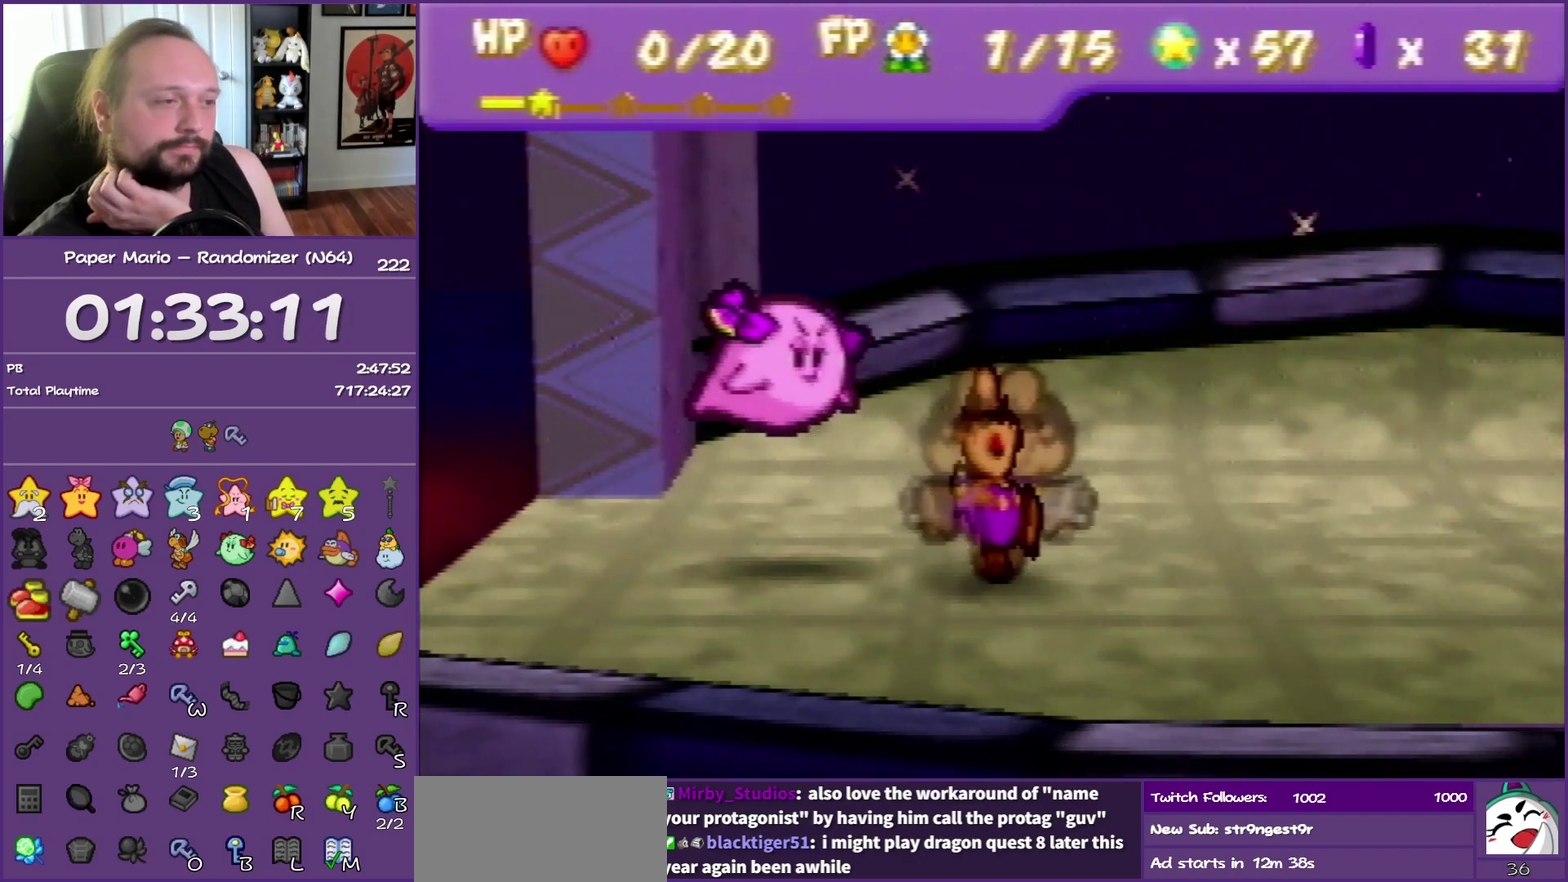
{"buttons": ["B"], "events": []}
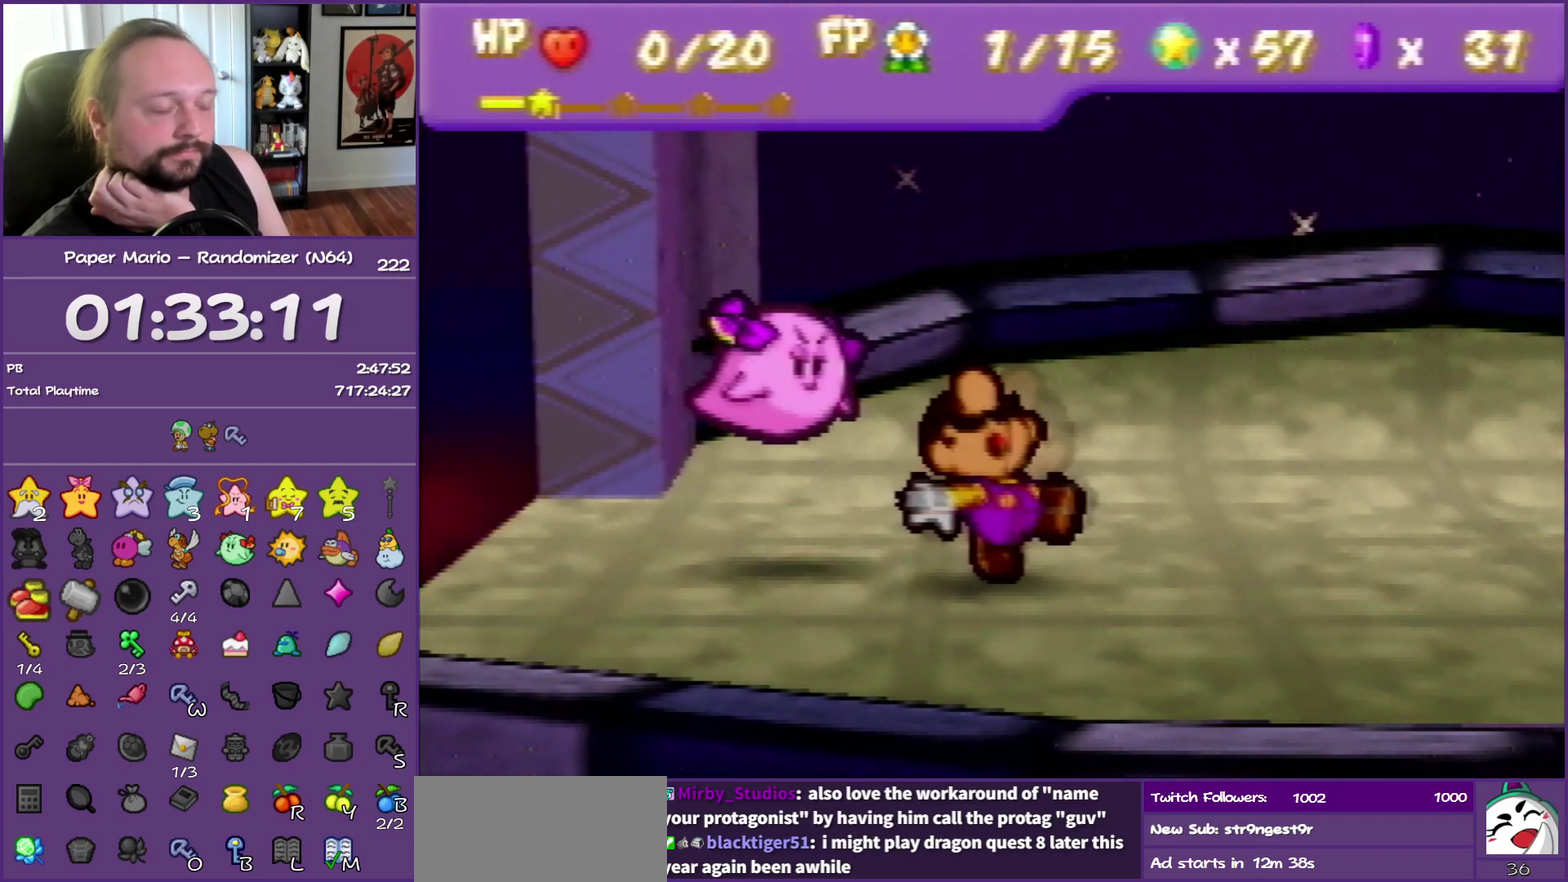
{"buttons": ["B"], "events": []}
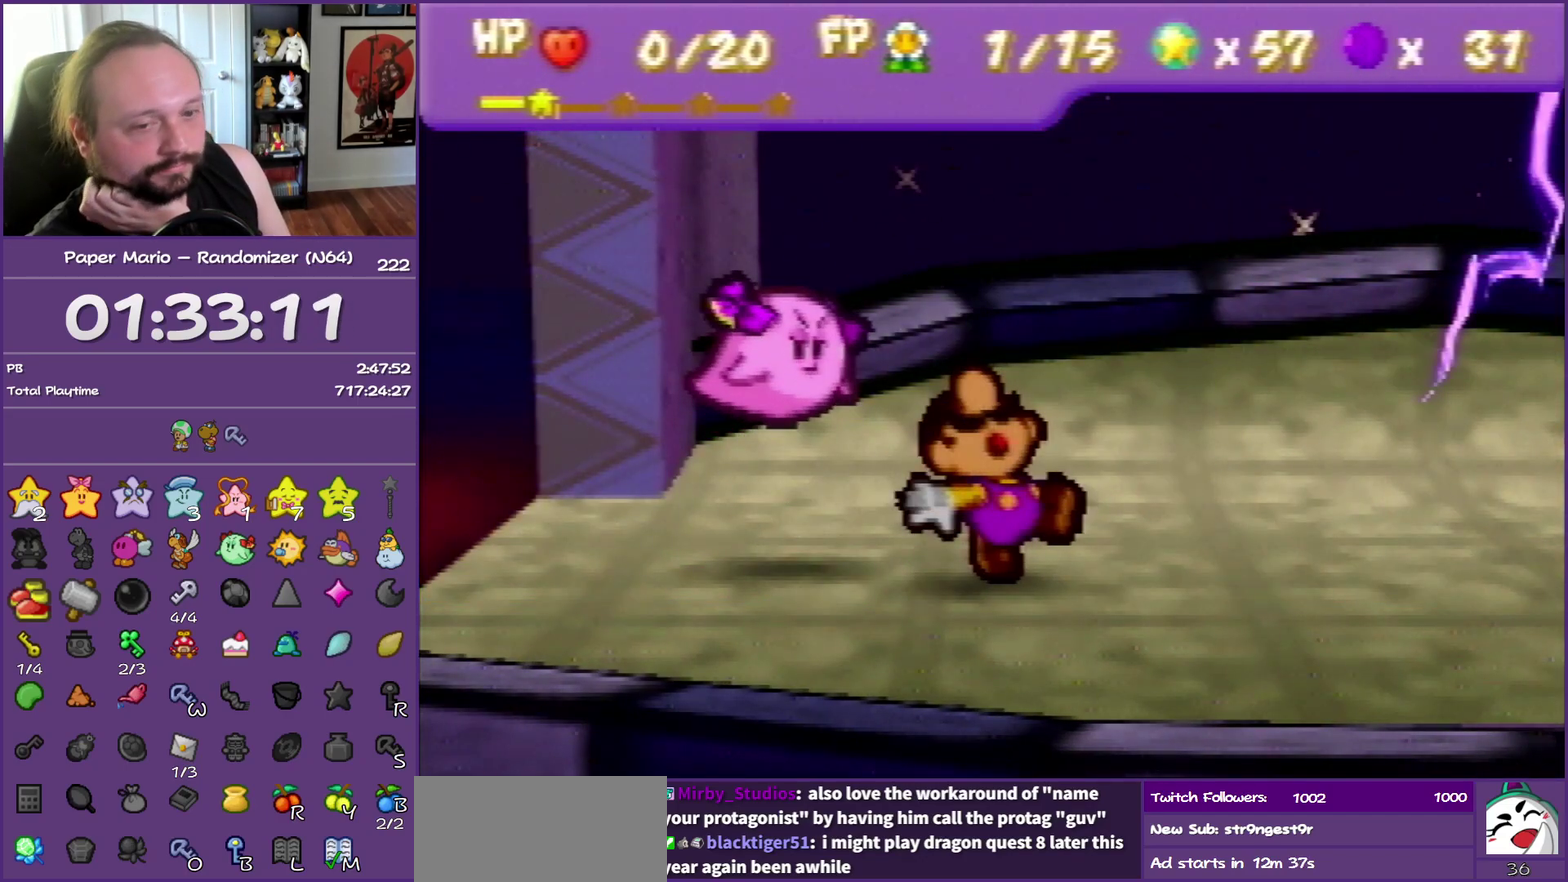
{"buttons": ["B"], "events": []}
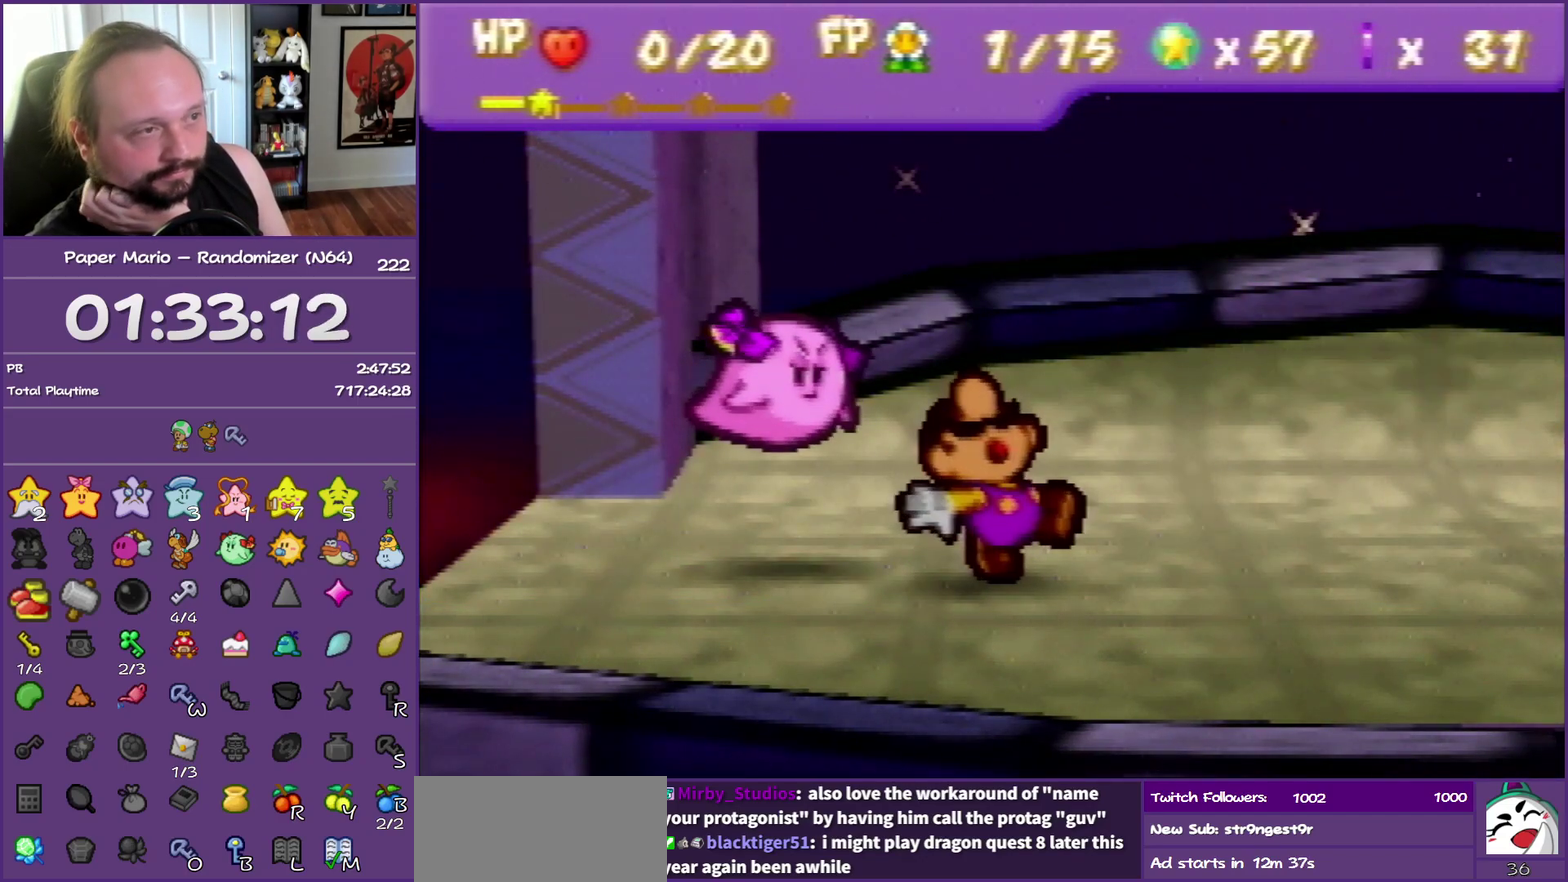
{"buttons": ["B"], "events": []}
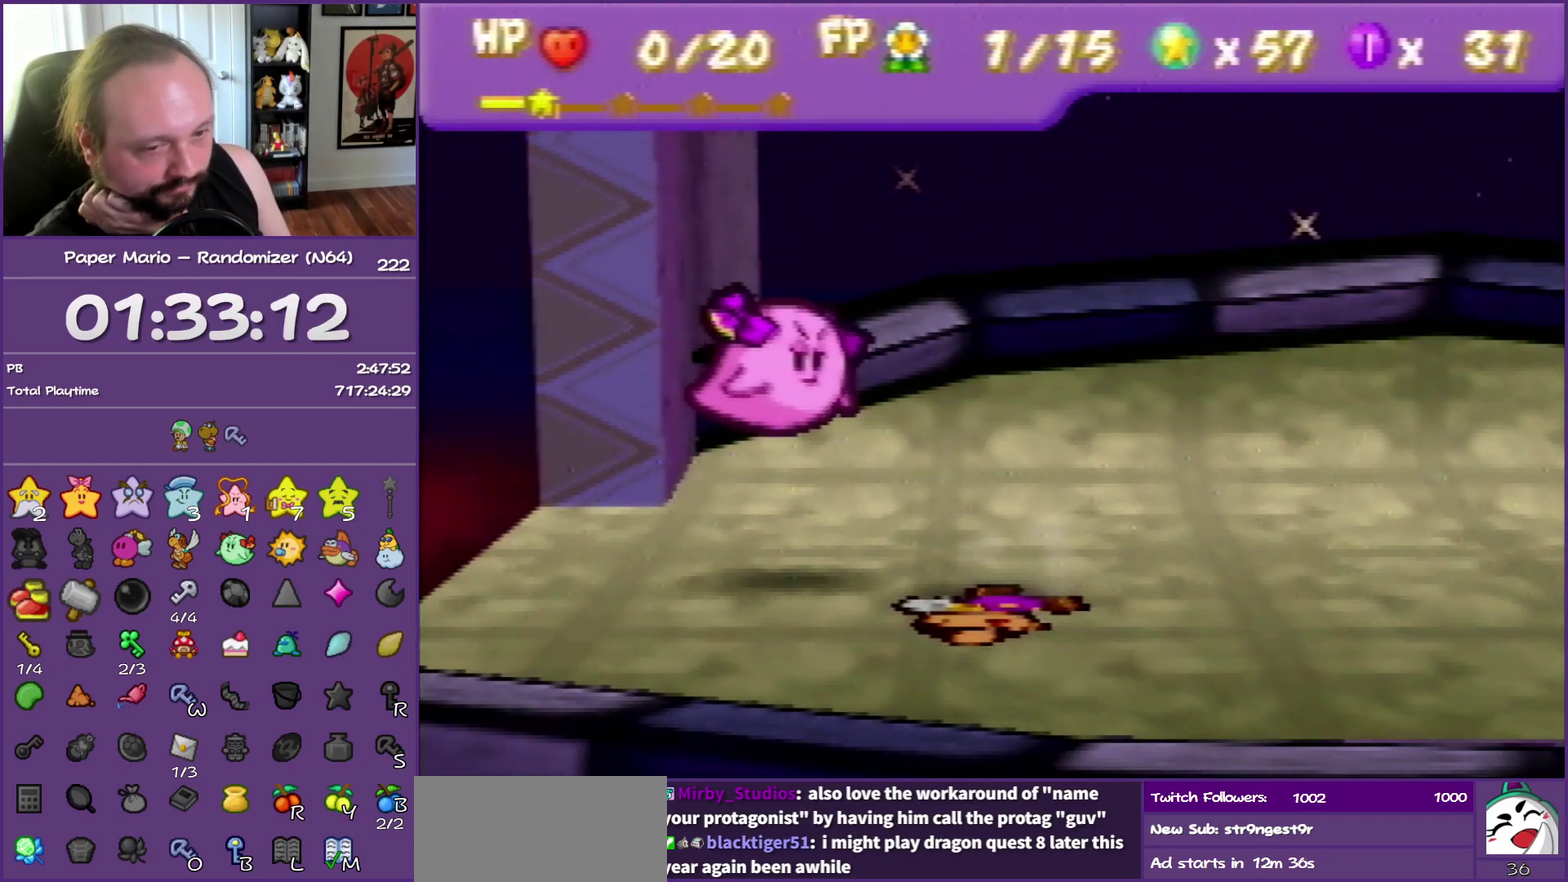
{"buttons": ["B"], "events": []}
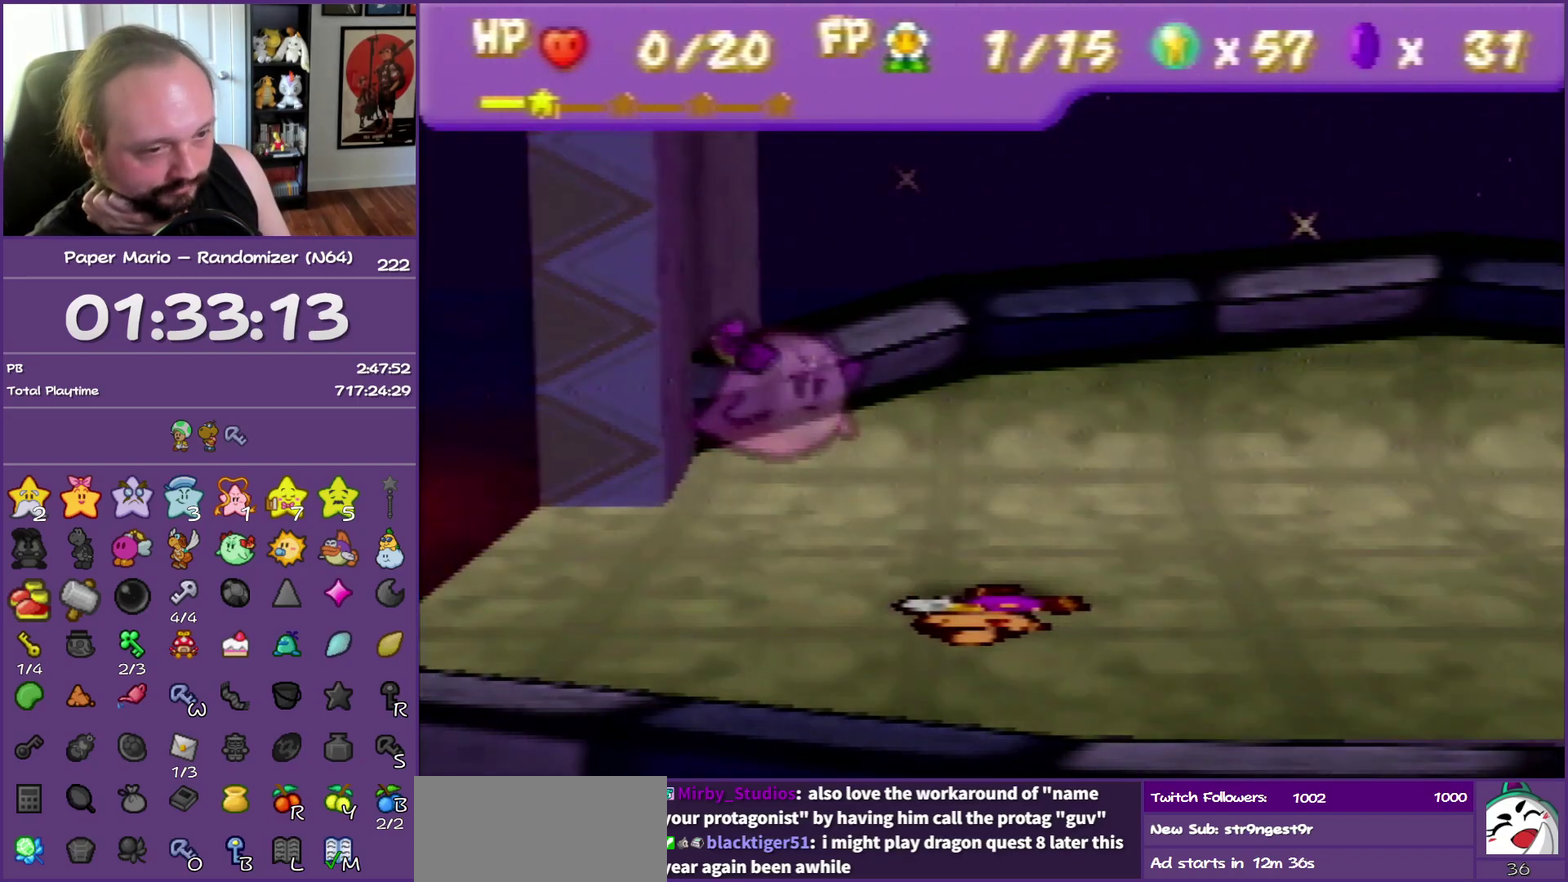
{"buttons": ["B"], "events": []}
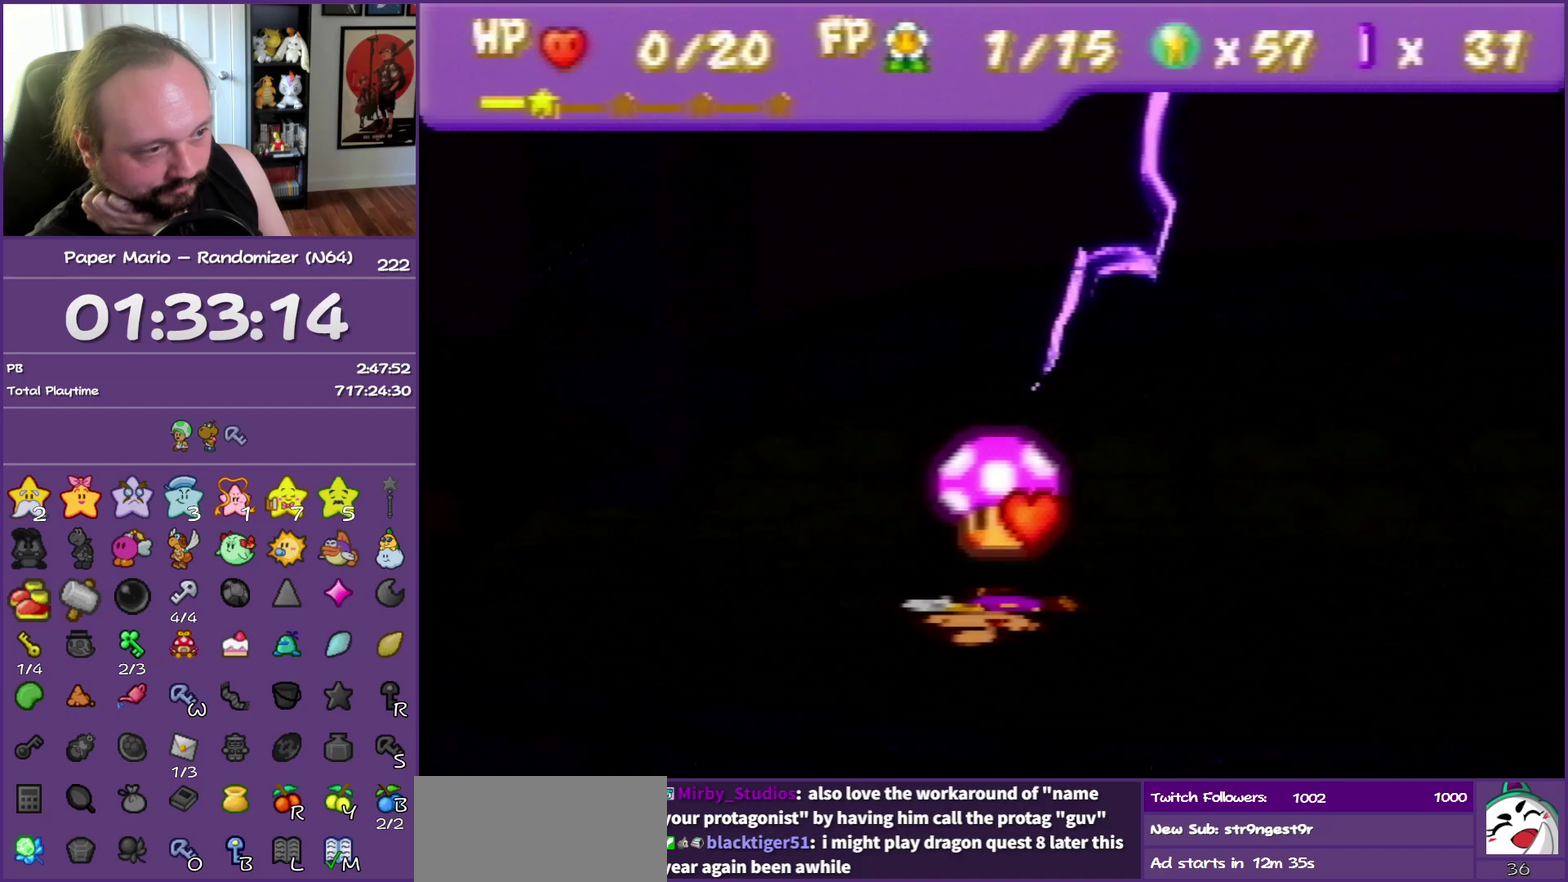
{"buttons": ["B"], "events": []}
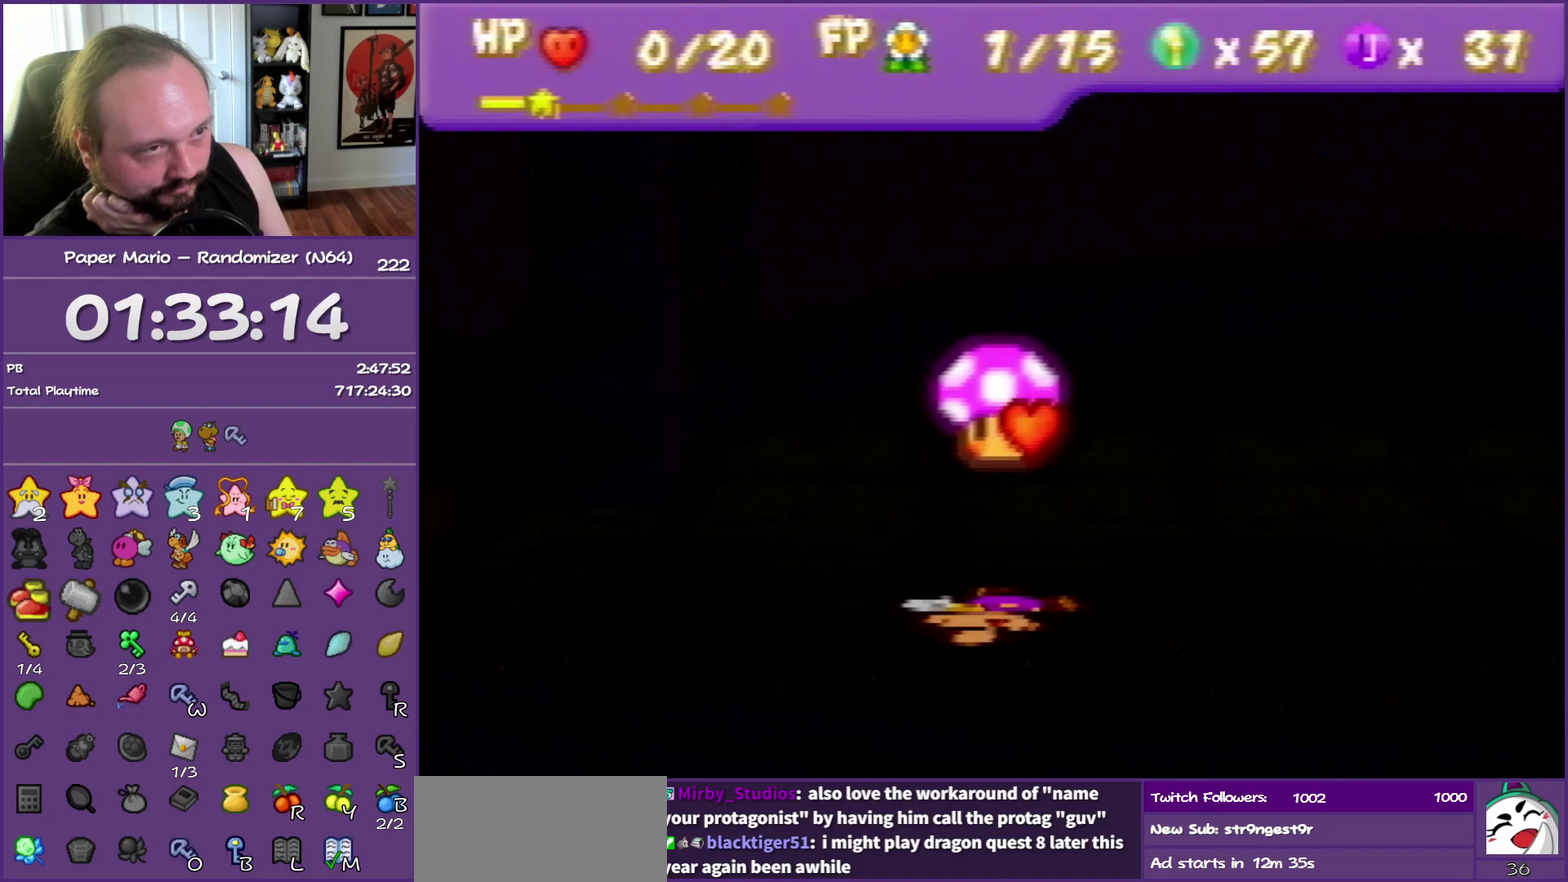
{"buttons": ["B"], "events": []}
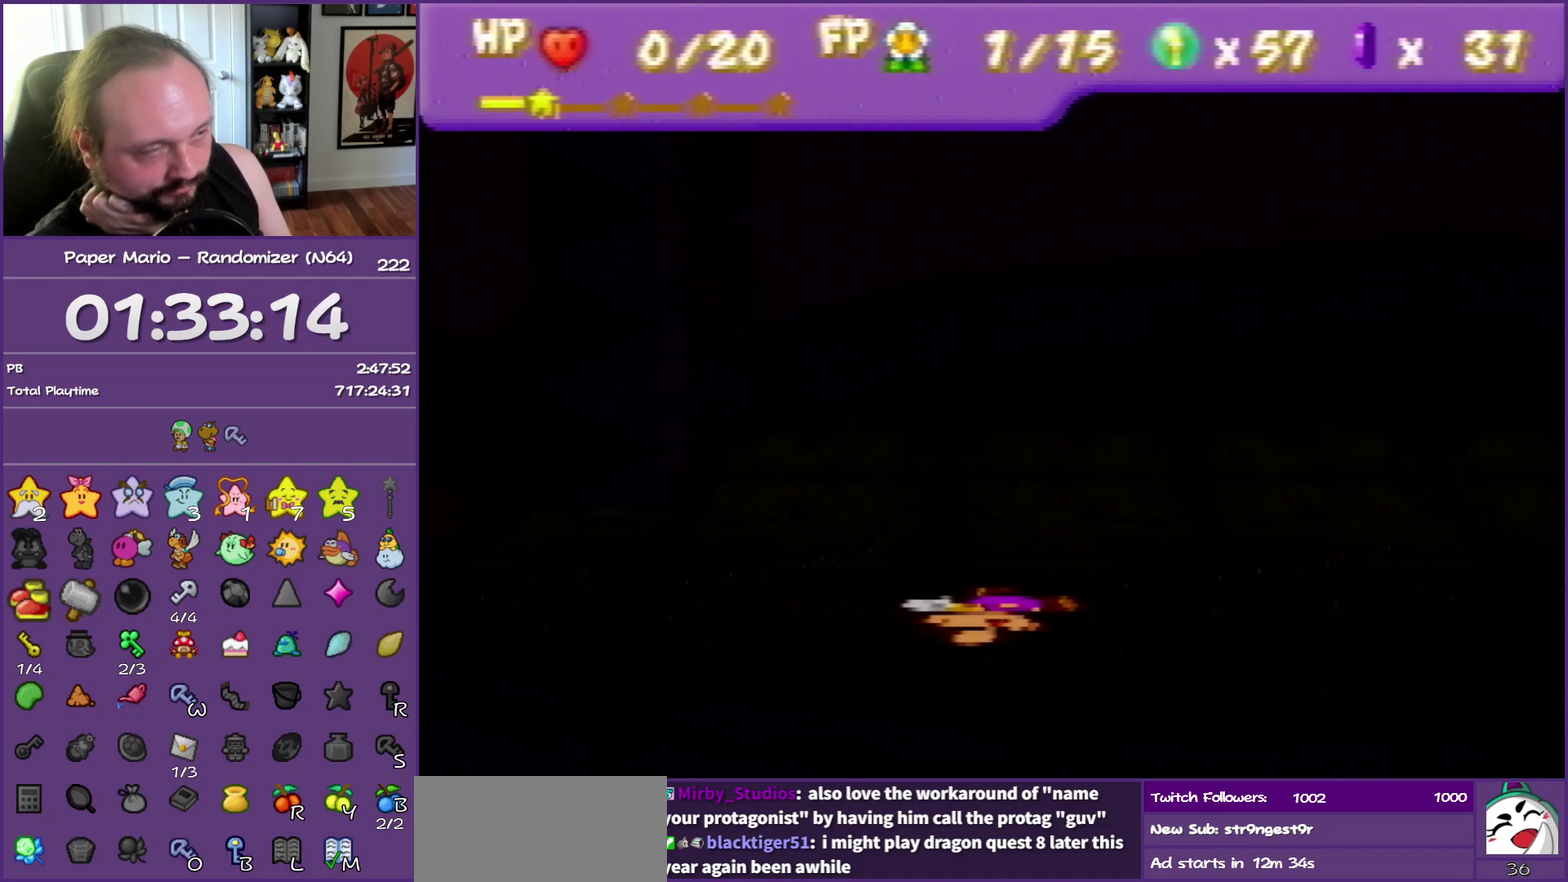
{"buttons": ["B"], "events": []}
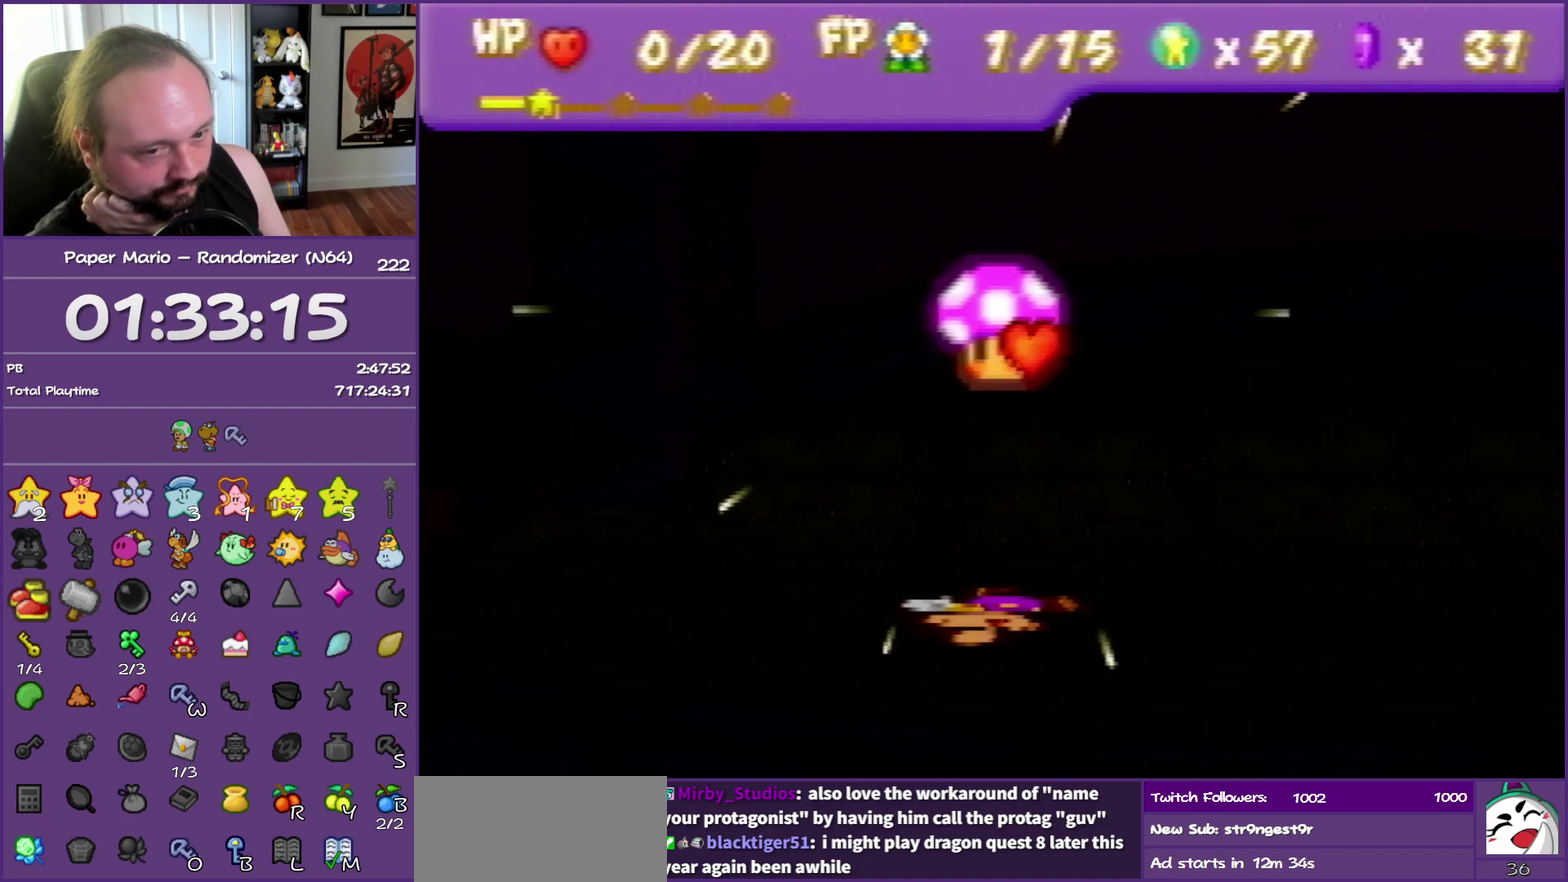
{"buttons": ["B"], "events": []}